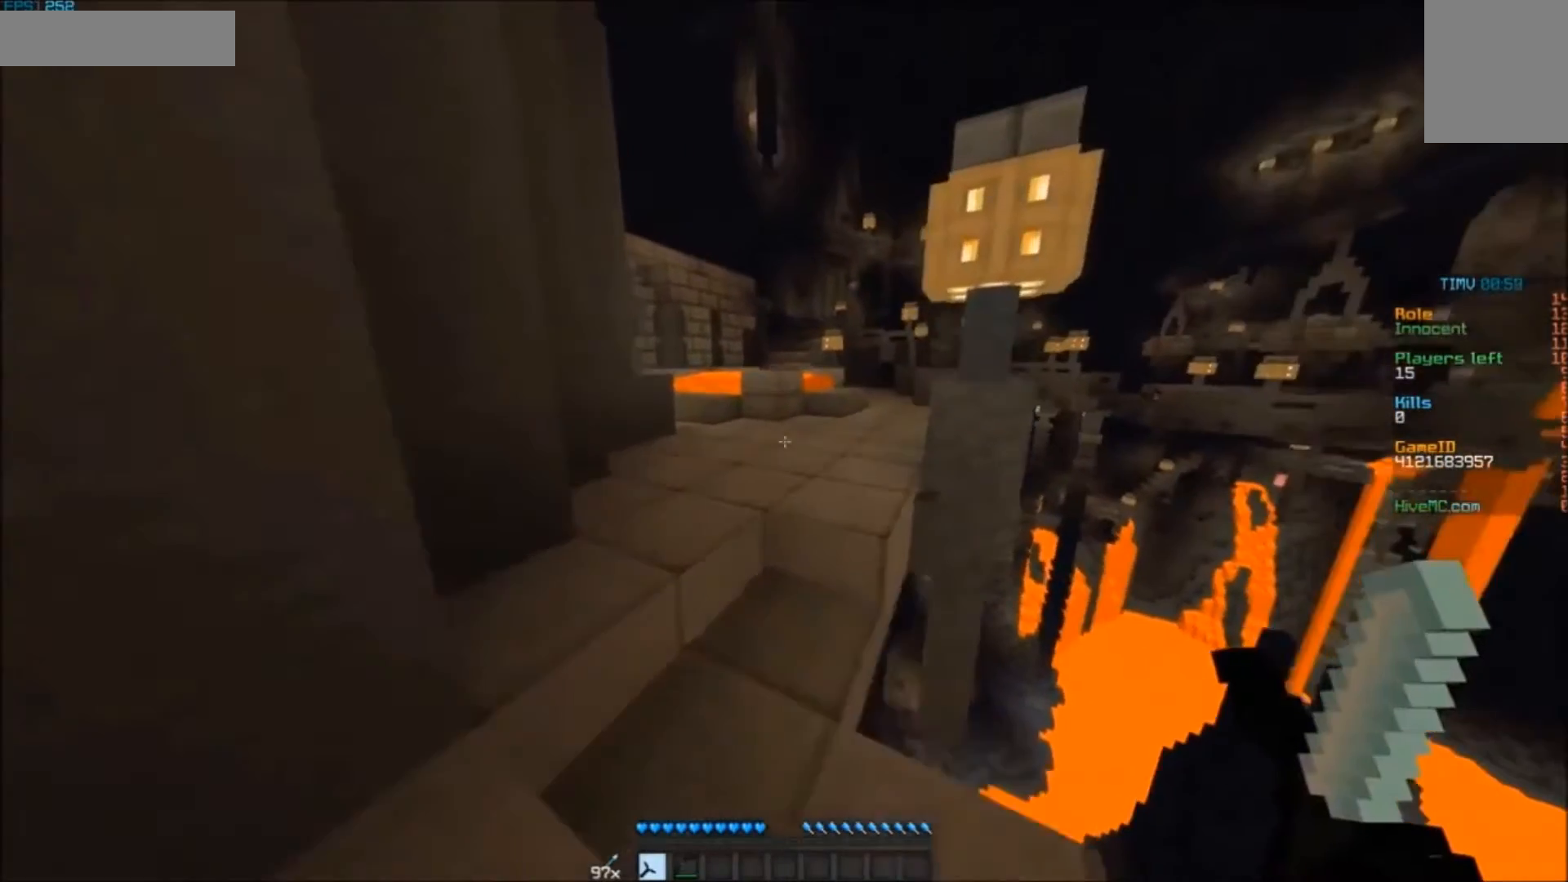
Gameplay with keyboard and mouse; each line is a JSON object with the keys and mouse buttons held at the frame after it. "events" lists presses ("down") and releases ("up") of "a", "d", "s", "w", "mouse_left" and "mouse_right" between this image and that frame as [ms after this image, input, new state], when the widget could be followed in between. "mouse_left", "mouse_right" = the "left", "right" buttons of the "mouse" list. No other keys are recorded. Fast repeated clicks can show as one long hold. Mouse movement is not recorded.
{"keys": ["w"], "mouse": [], "events": []}
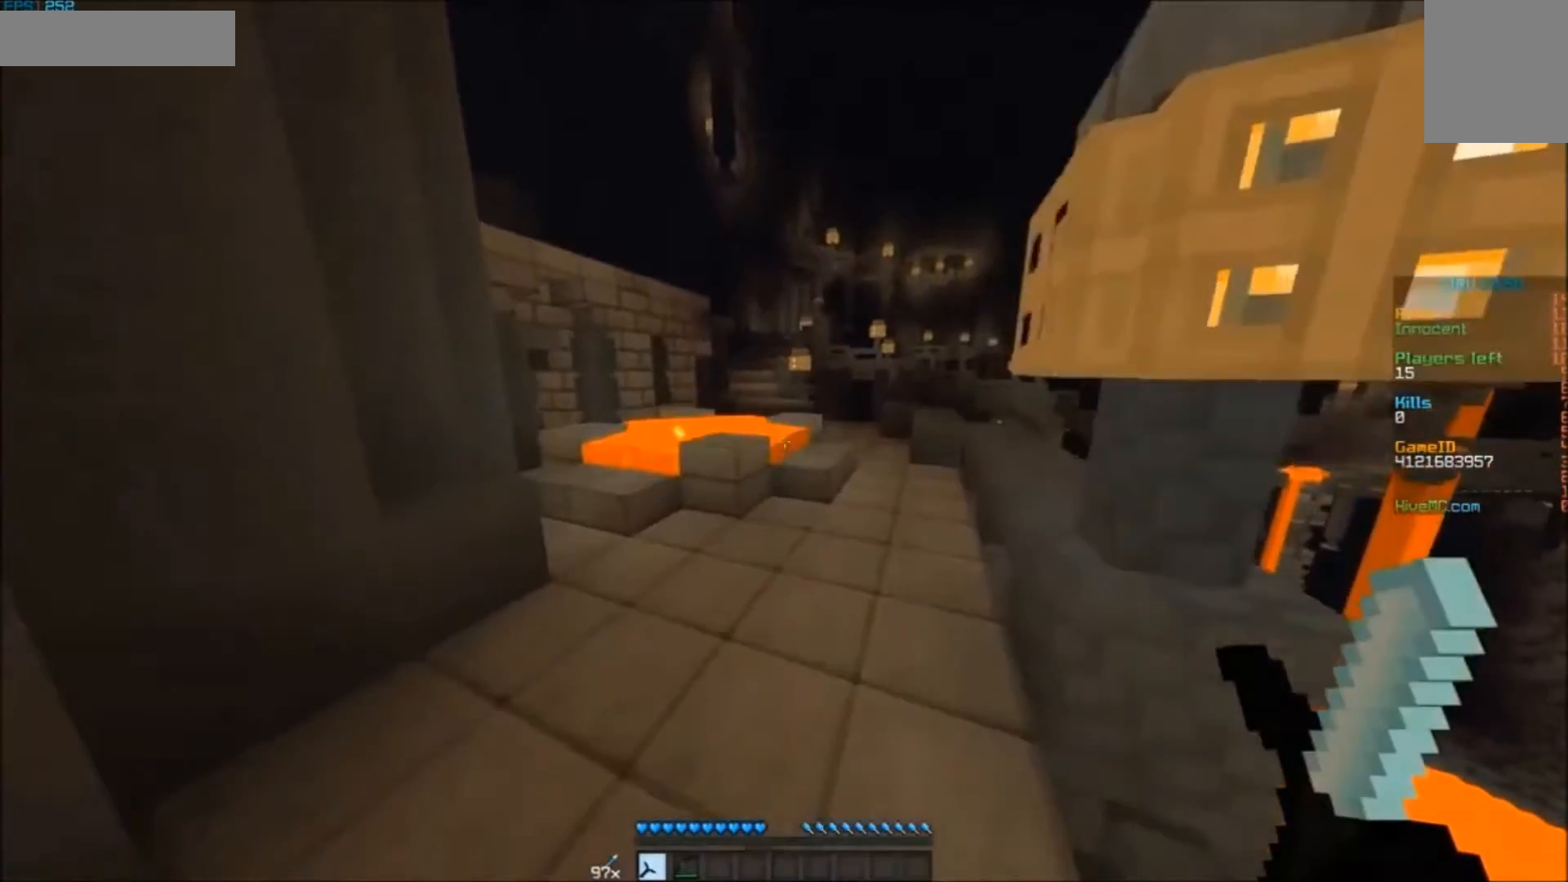
{"keys": ["s"], "mouse": [], "events": [[150, "w", "up"], [283, "s", "down"], [383, "a", "down"], [483, "a", "up"]]}
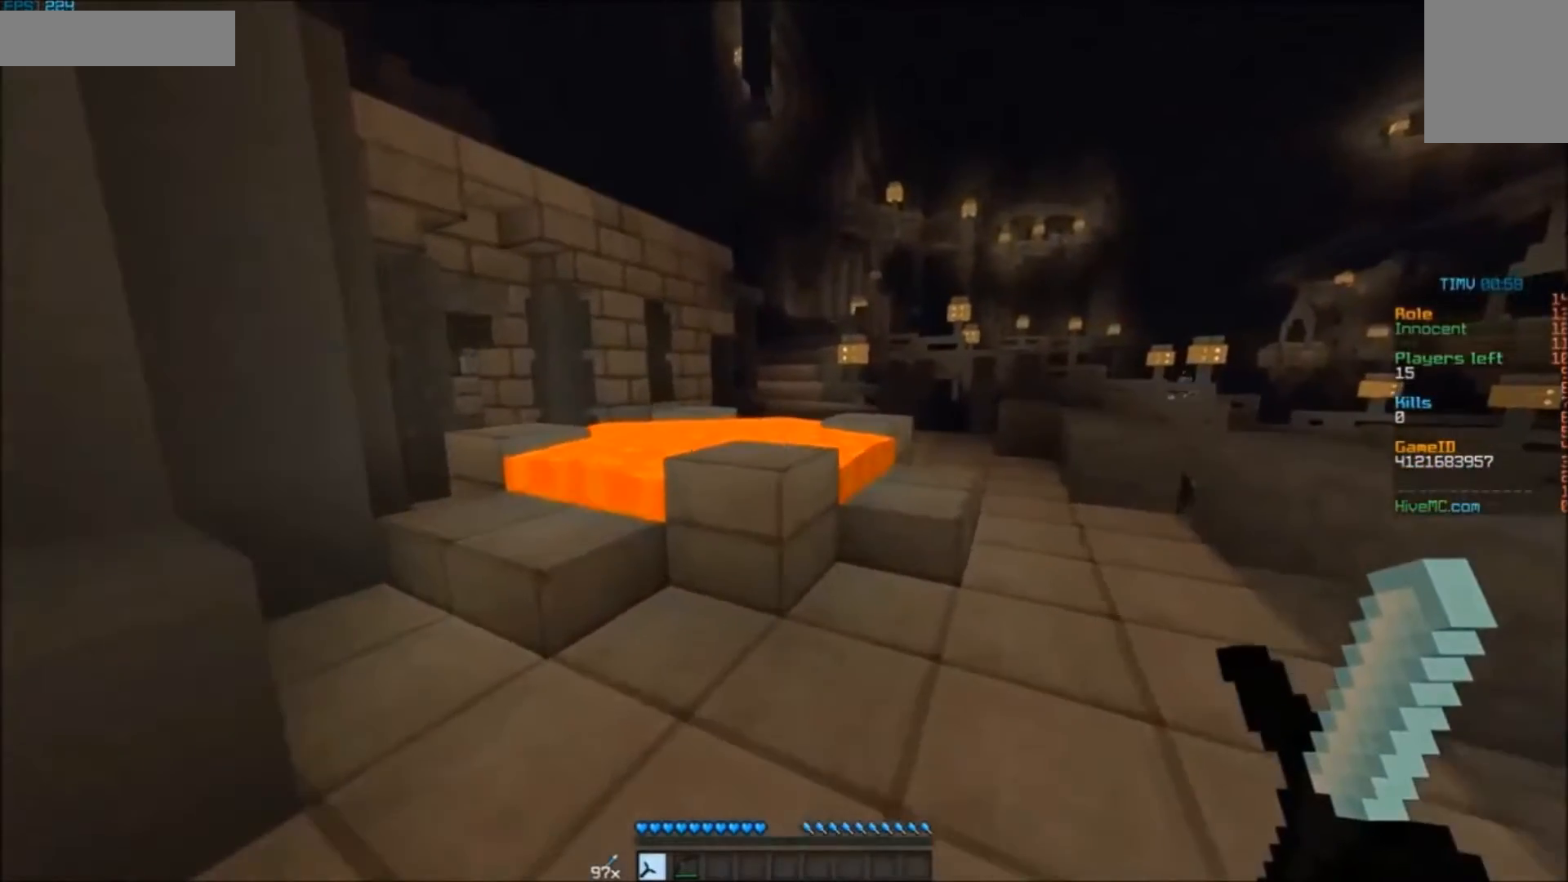
{"keys": ["w"], "mouse": [], "events": [[150, "s", "up"], [267, "w", "down"]]}
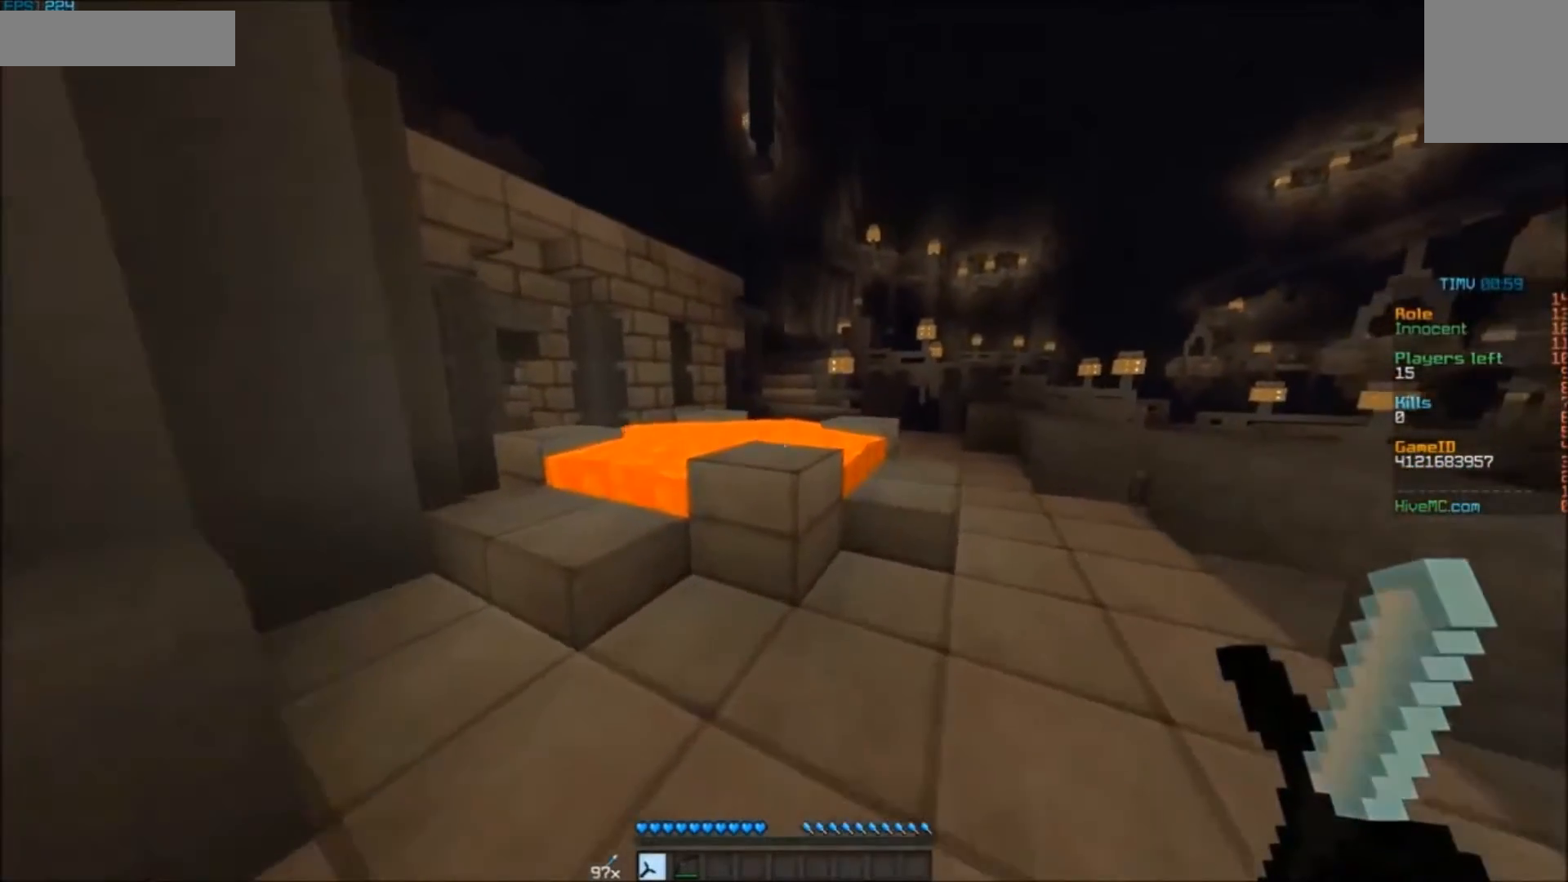
{"keys": ["w"], "mouse": [], "events": [[67, "w", "up"], [100, "s", "down"], [267, "s", "up"], [300, "w", "down"]]}
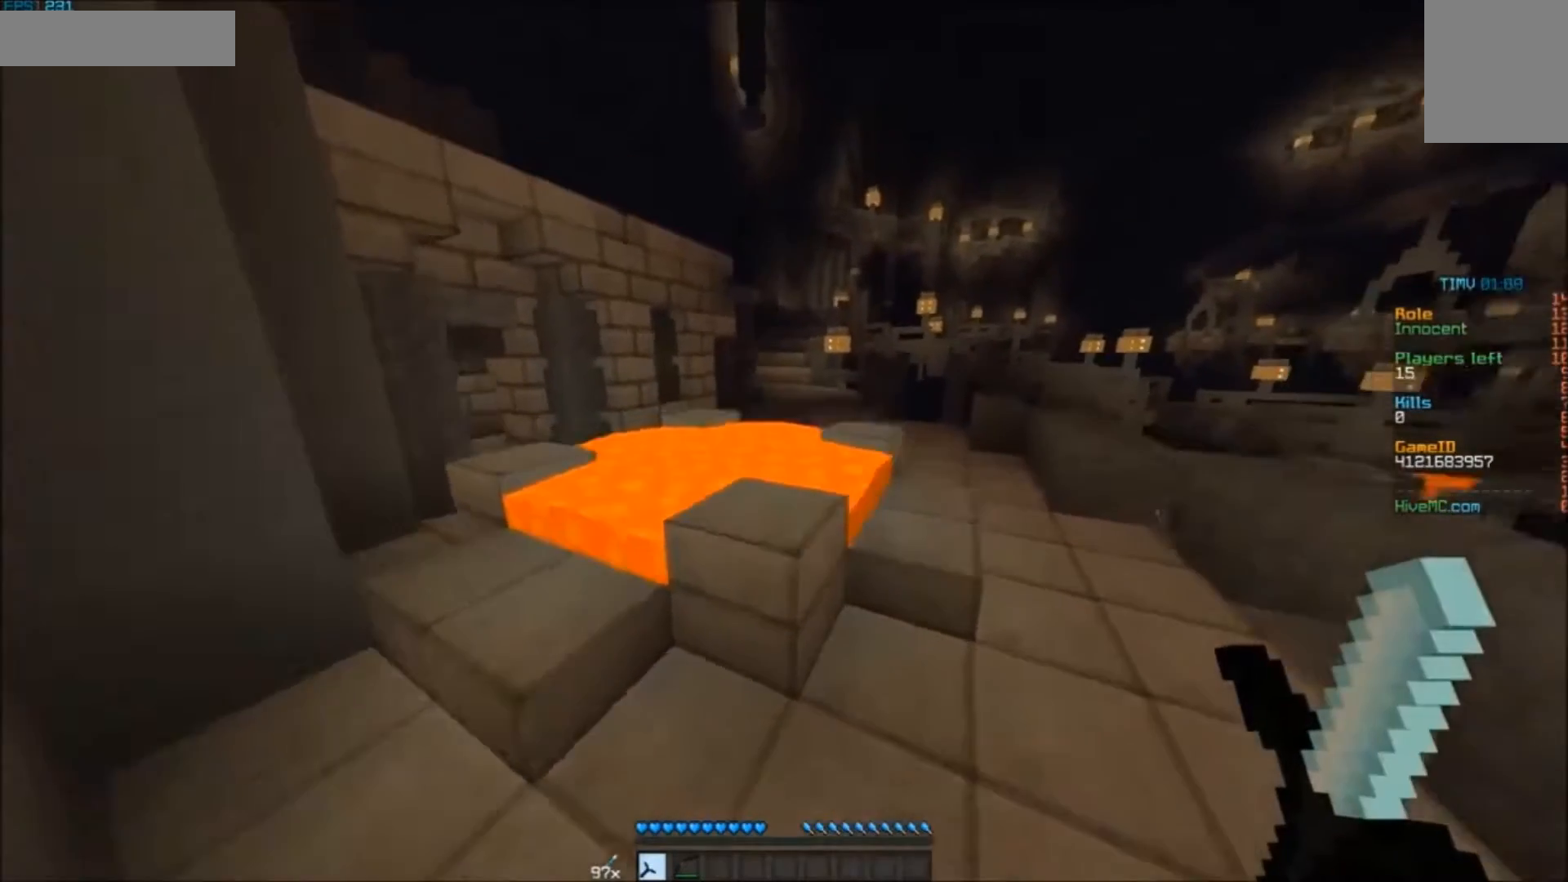
{"keys": ["w"], "mouse": [], "events": []}
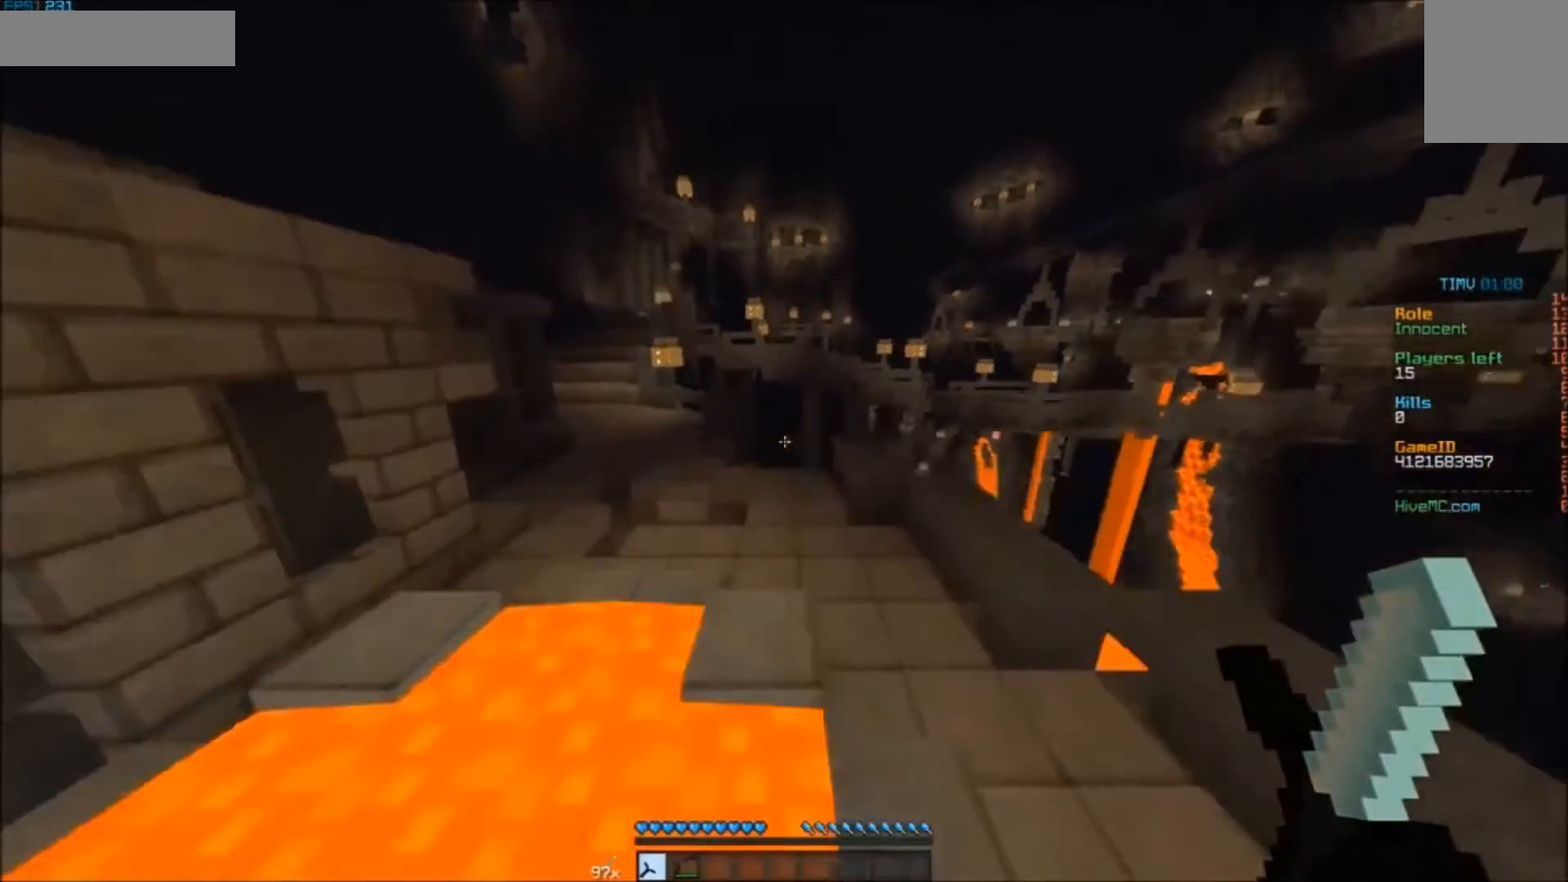
{"keys": ["d", "w"], "mouse": [], "events": [[133, "d", "down"]]}
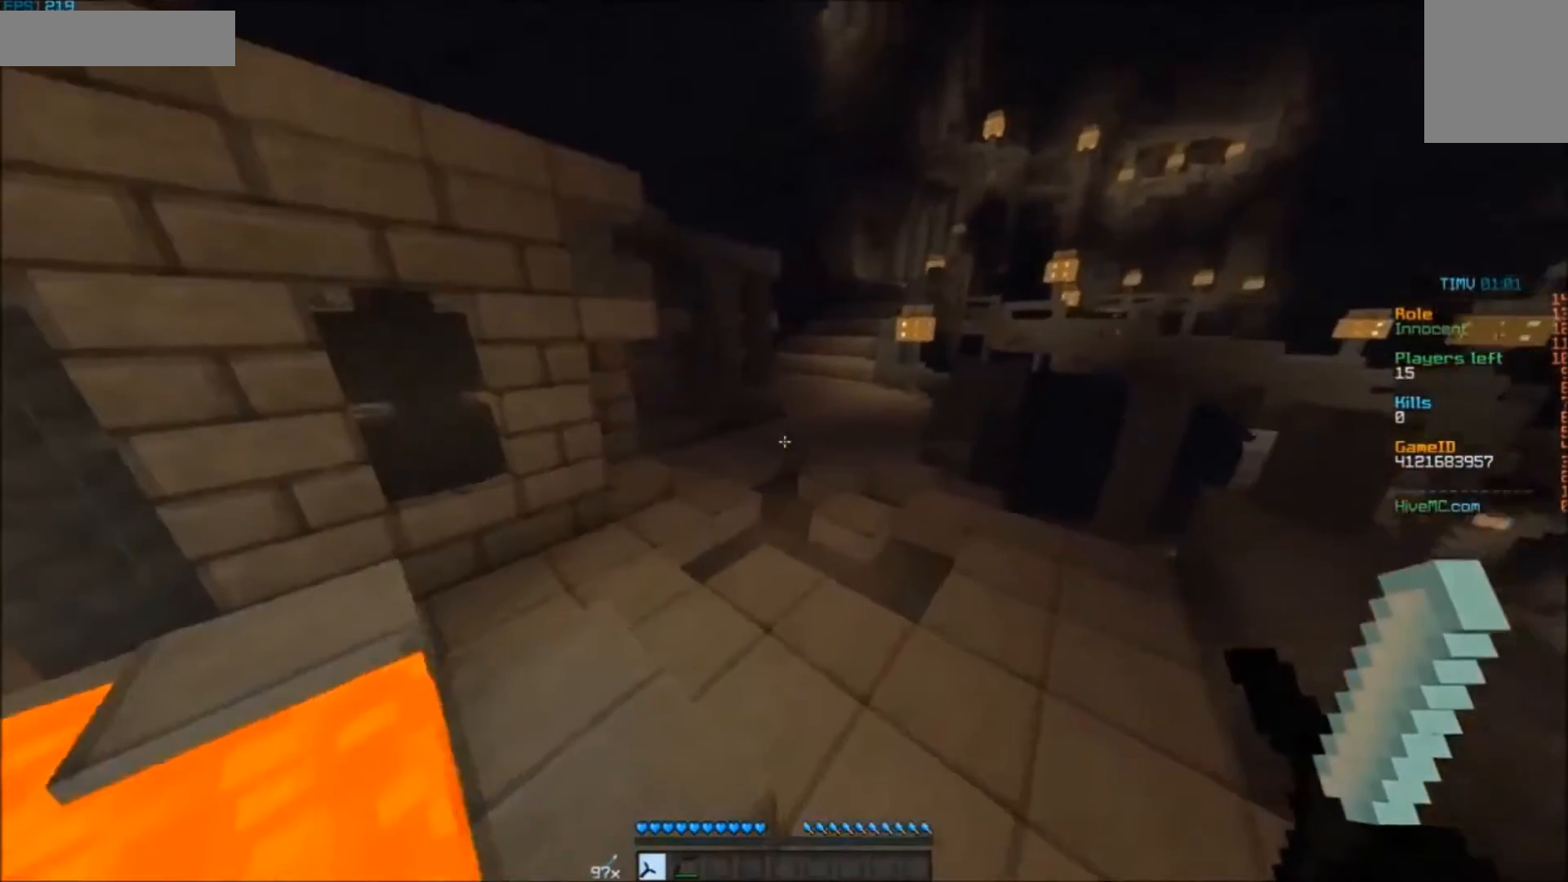
{"keys": [], "mouse": [], "events": [[133, "w", "up"], [200, "d", "up"], [233, "s", "down"], [433, "s", "up"]]}
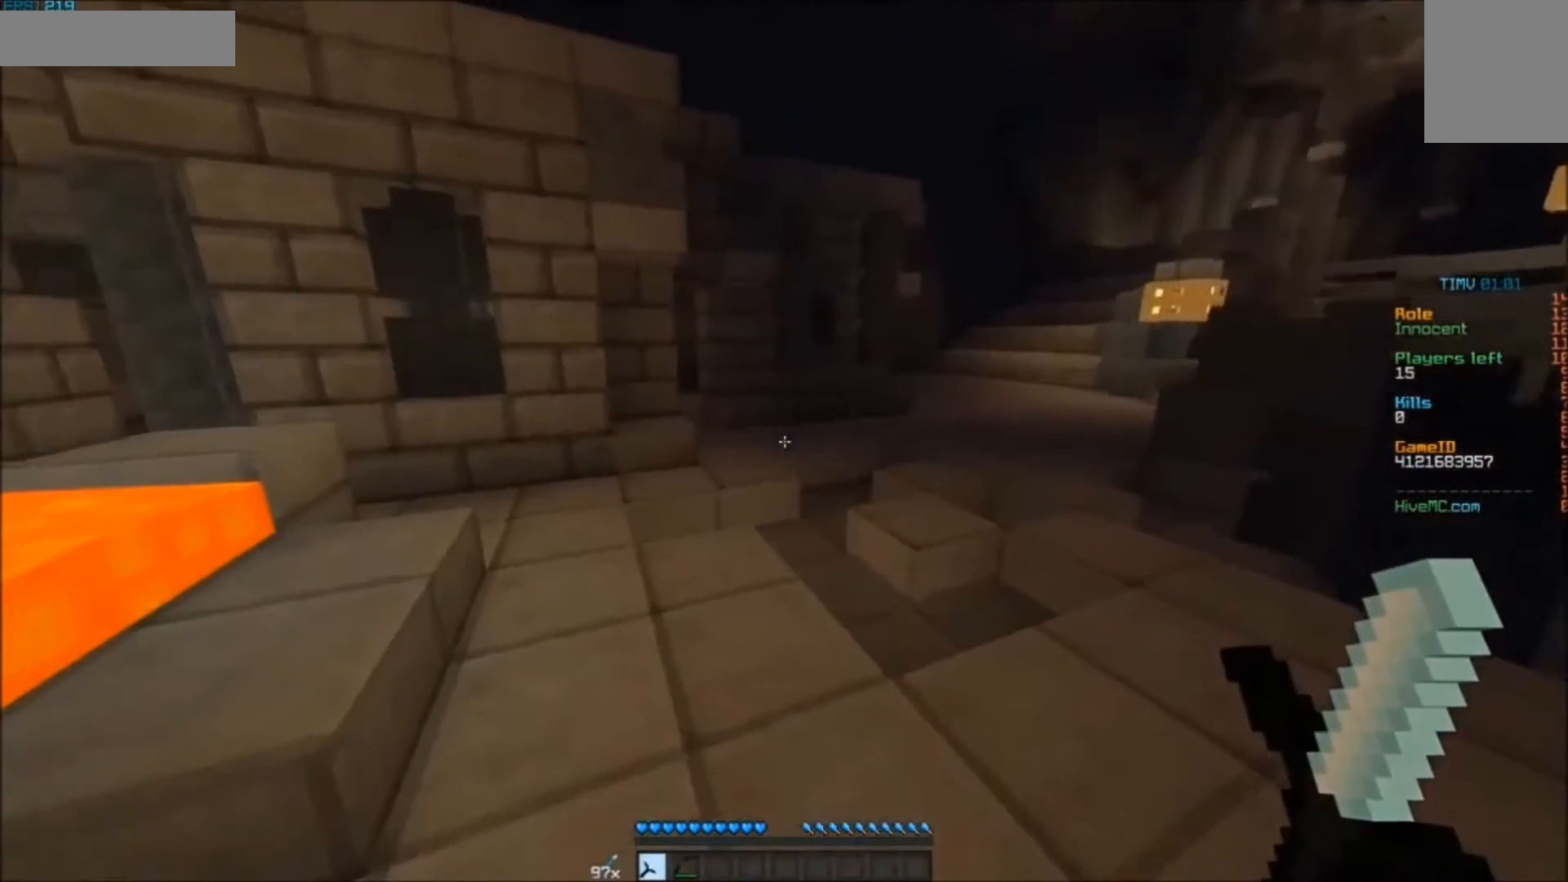
{"keys": ["s"], "mouse": [], "events": [[33, "w", "down"], [200, "a", "down"], [300, "a", "up"], [333, "w", "up"], [500, "s", "down"]]}
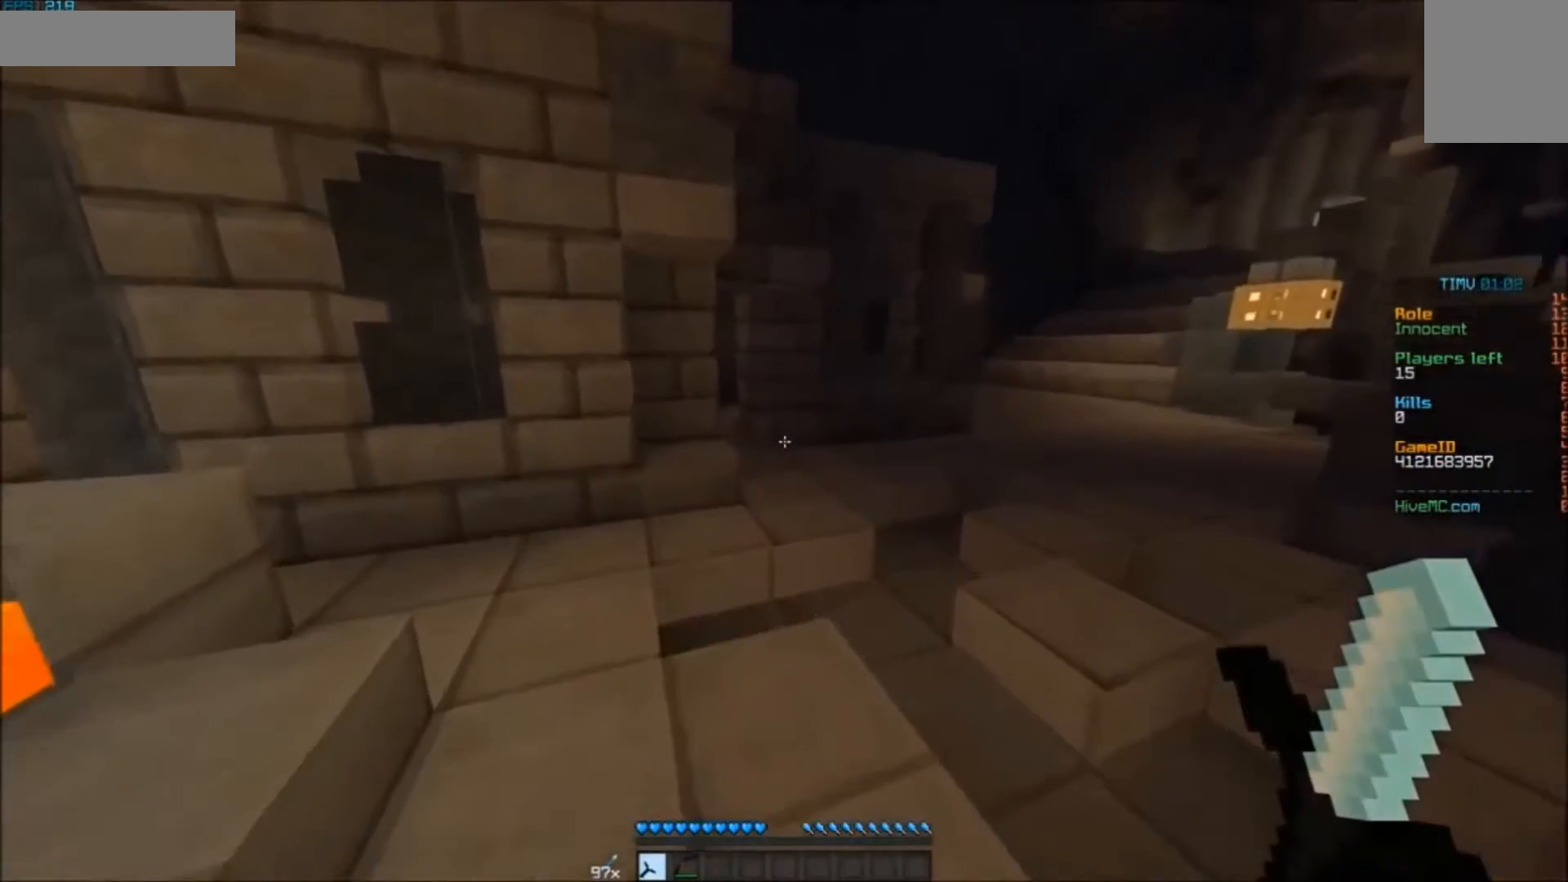
{"keys": ["w"], "mouse": [], "events": [[100, "s", "up"], [200, "w", "down"]]}
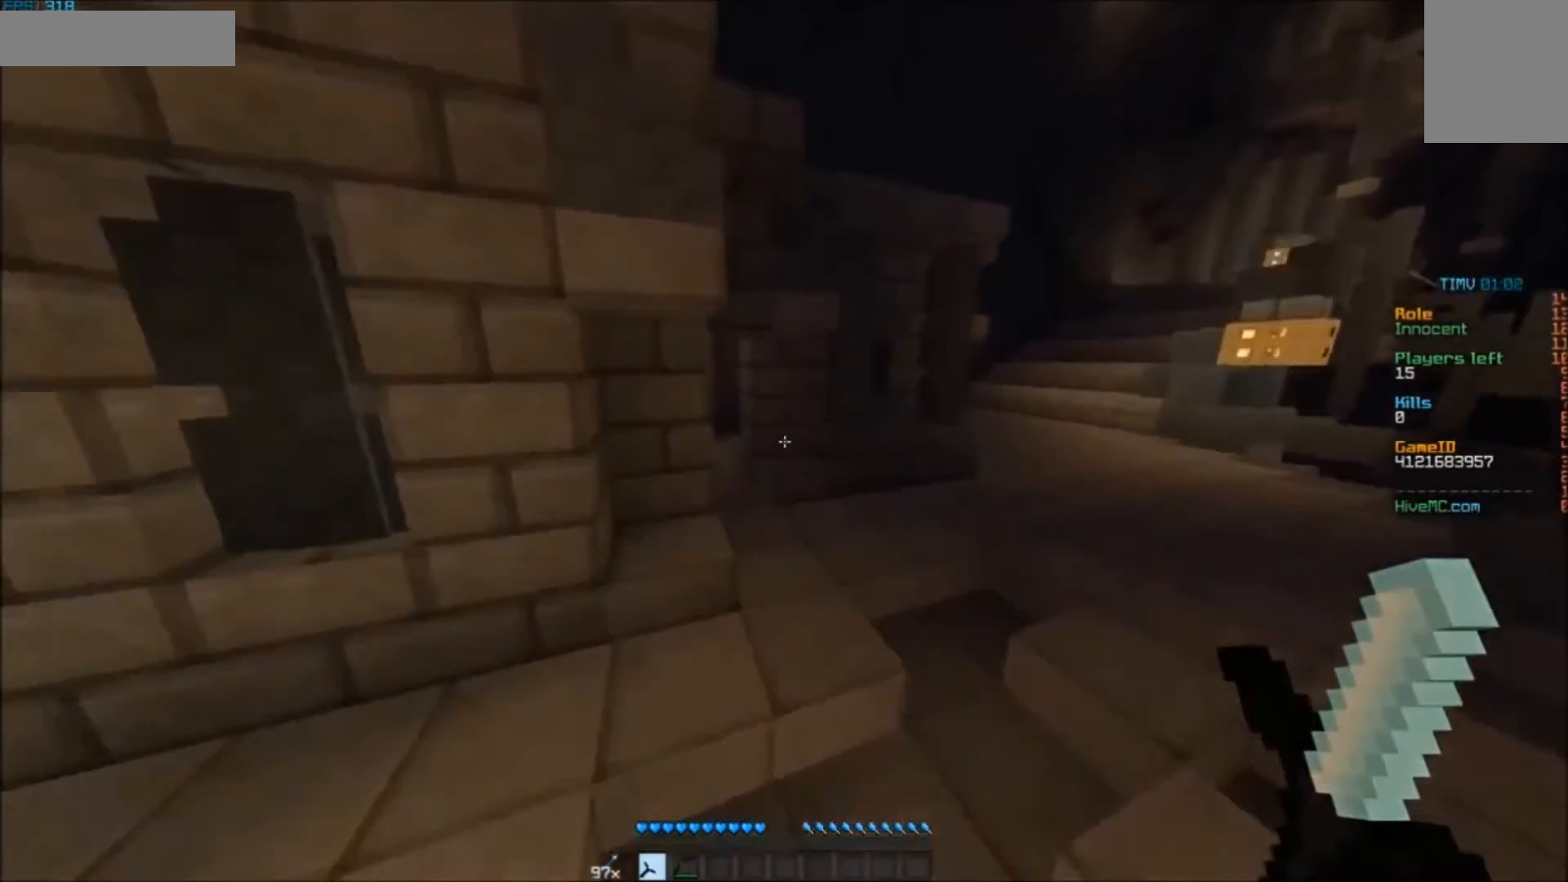
{"keys": ["s"], "mouse": [], "events": [[67, "d", "down"], [200, "d", "up"], [200, "w", "up"], [300, "s", "down"]]}
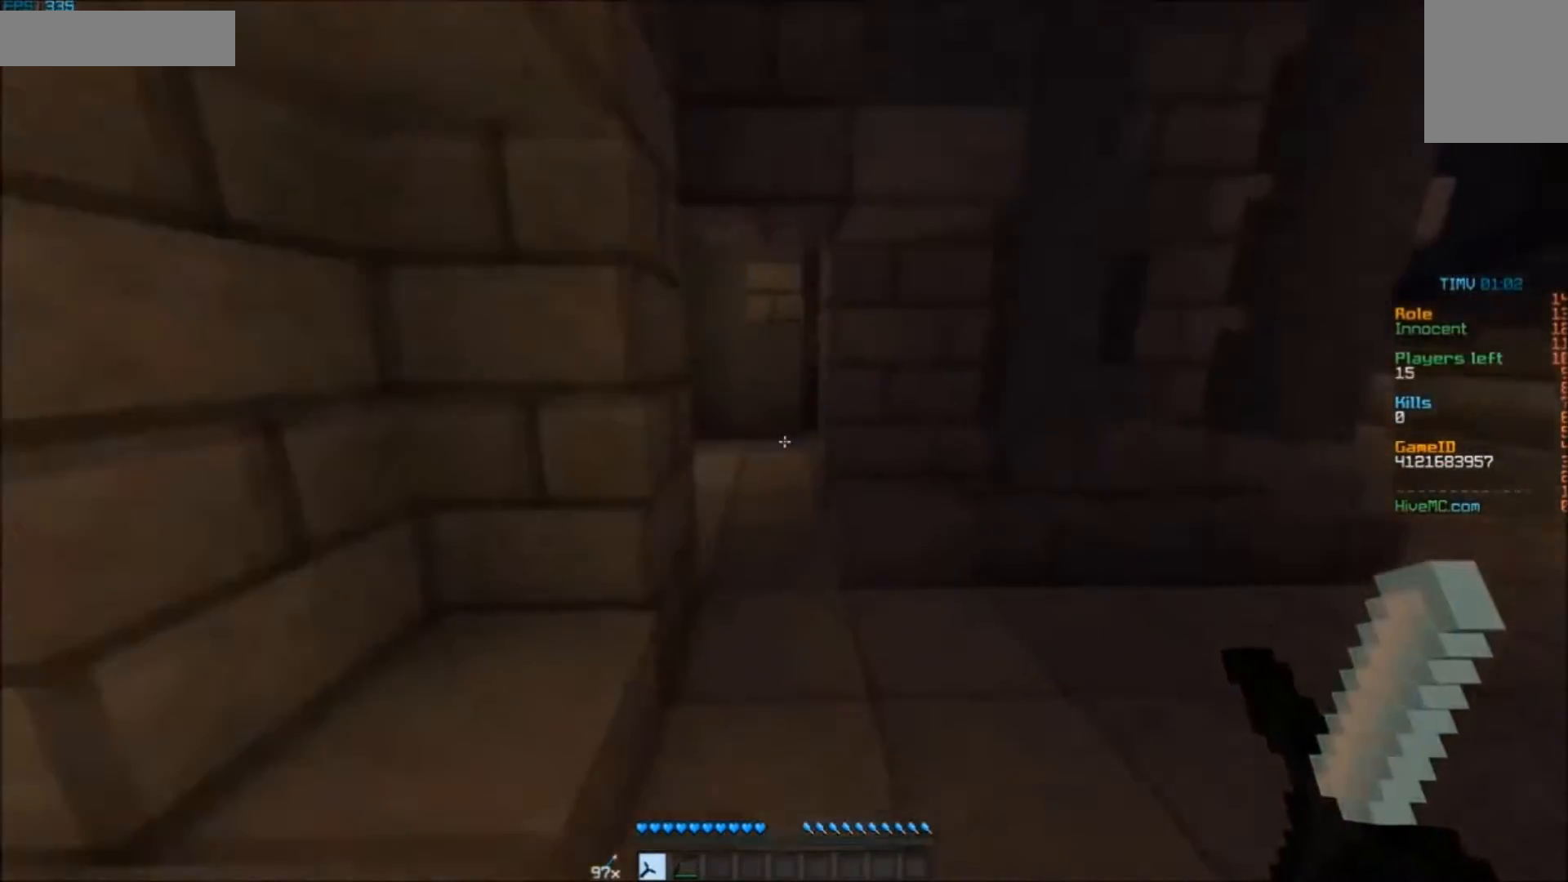
{"keys": ["w"], "mouse": [], "events": [[300, "s", "up"], [400, "w", "down"]]}
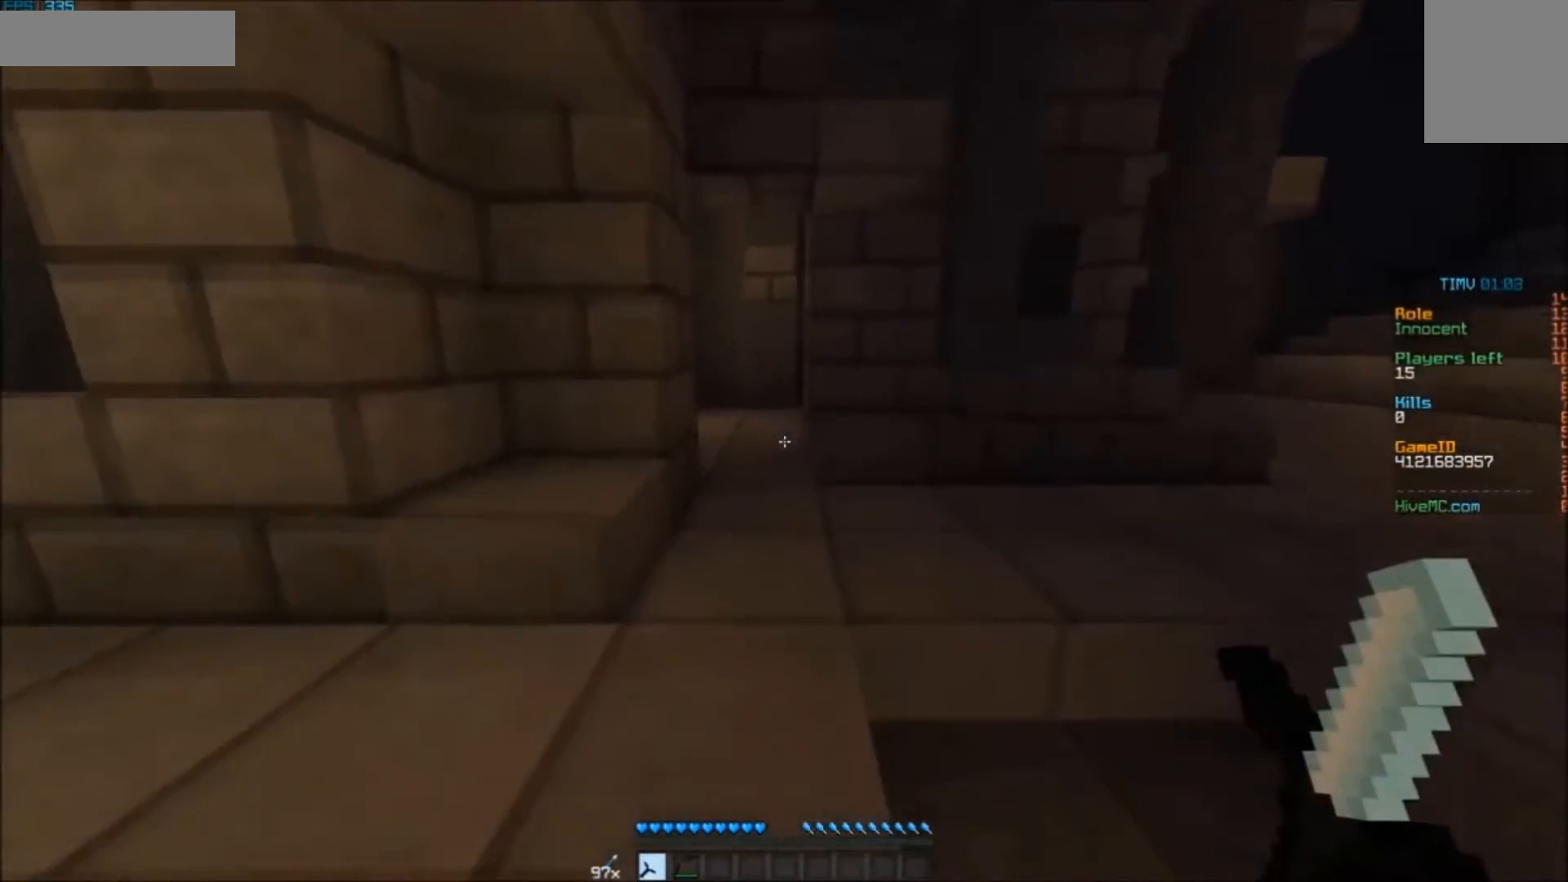
{"keys": ["w"], "mouse": [], "events": []}
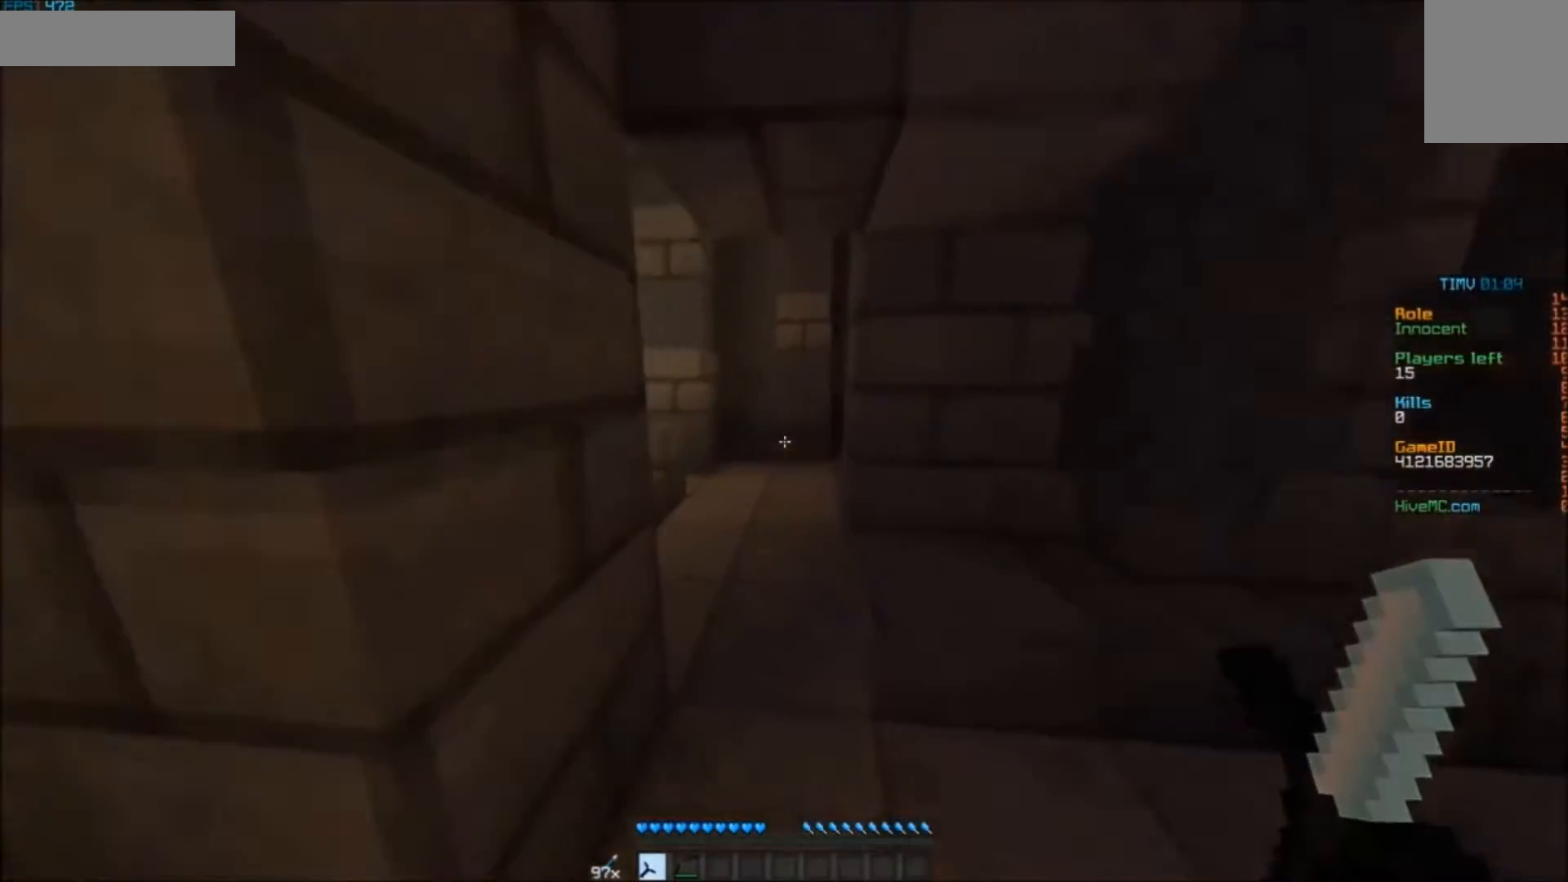
{"keys": ["d"], "mouse": ["right"], "events": [[167, "d", "down"], [233, "mouse_right", "down"], [367, "d", "up"], [367, "w", "up"], [467, "d", "down"]]}
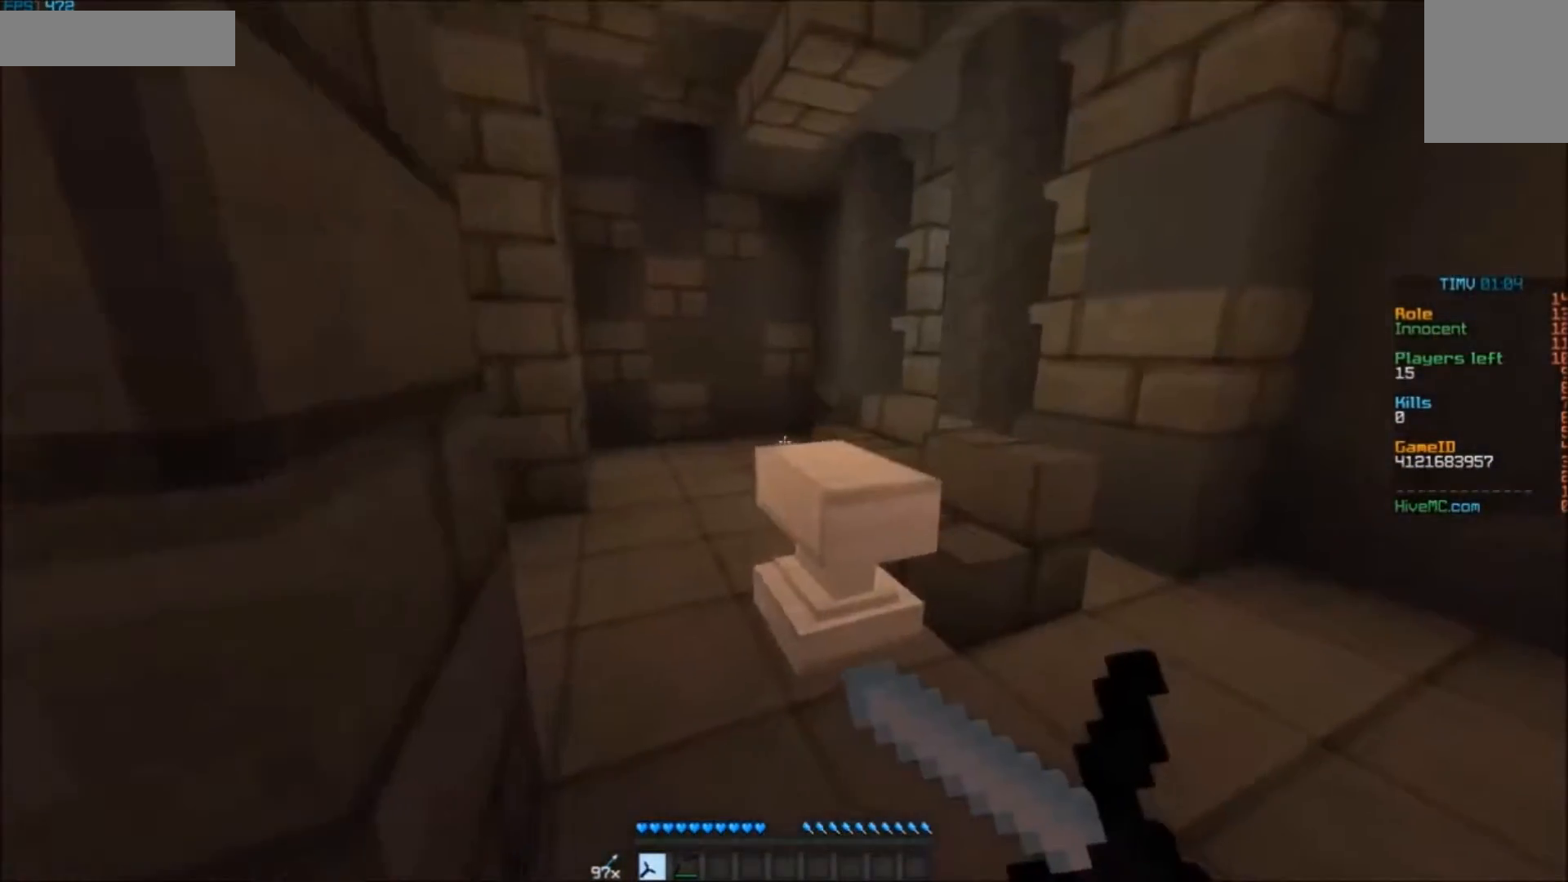
{"keys": ["a", "w"], "mouse": ["right"], "events": [[33, "d", "up"], [167, "w", "down"], [233, "a", "down"]]}
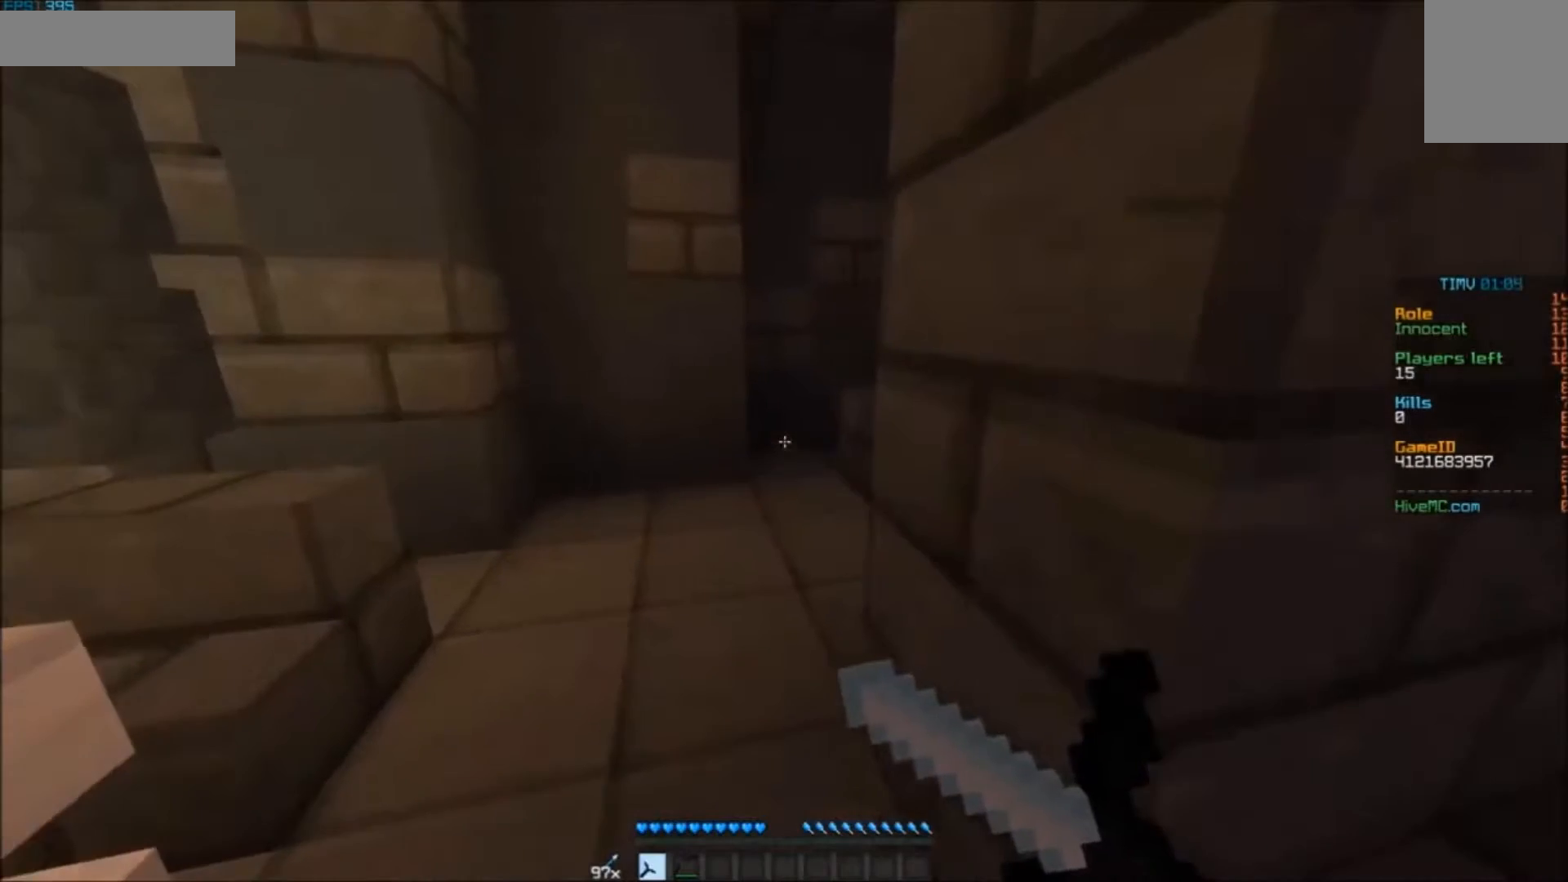
{"keys": ["a", "w"], "mouse": [], "events": [[67, "mouse_right", "up"]]}
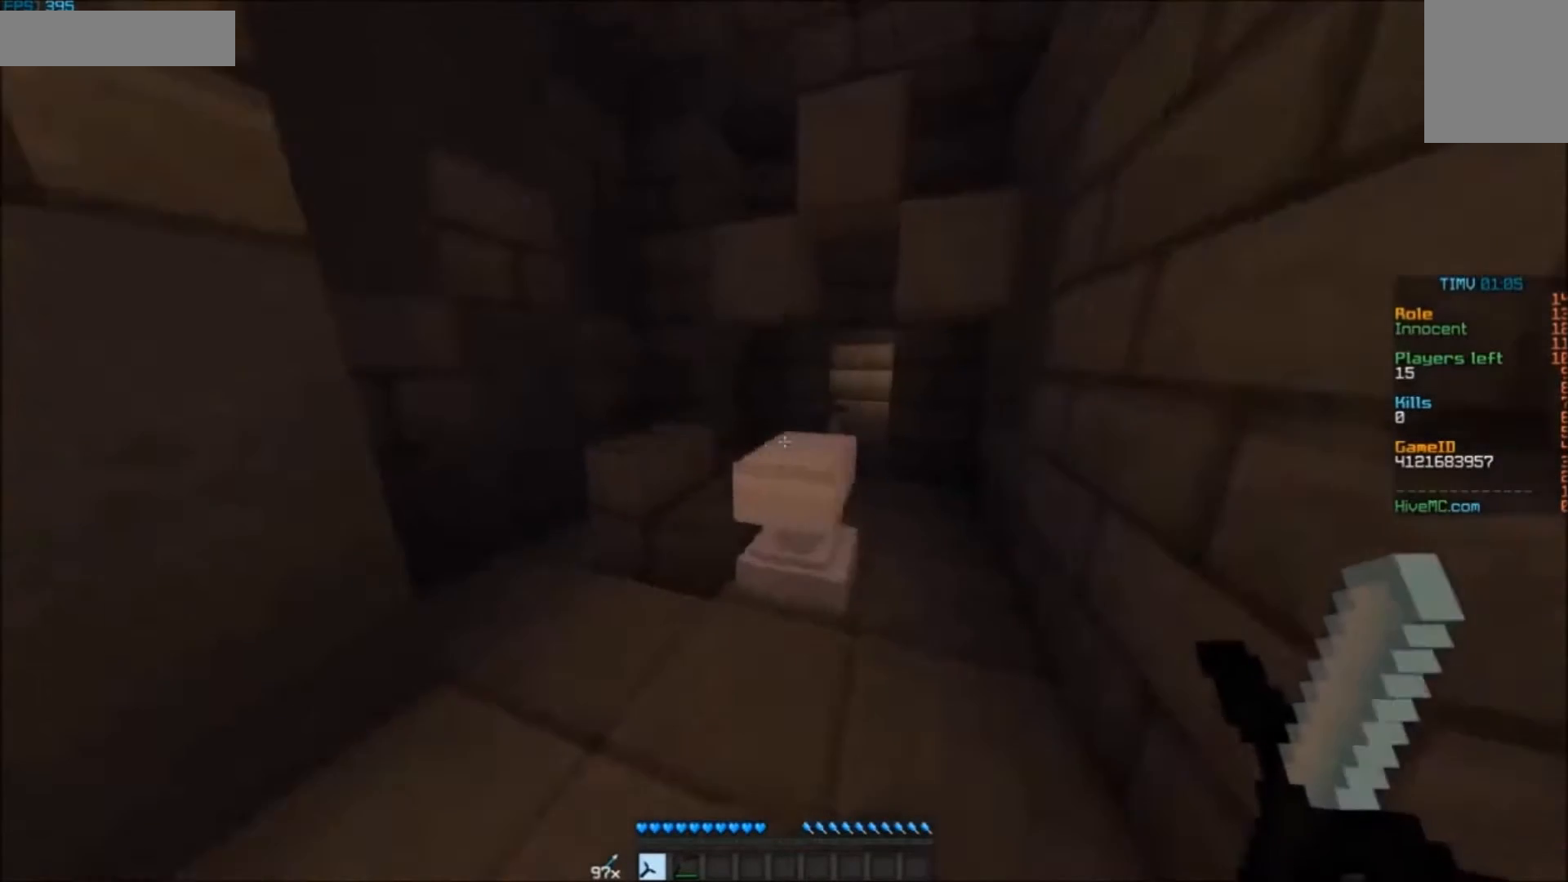
{"keys": ["d", "w"], "mouse": [], "events": [[33, "a", "up"], [333, "d", "down"]]}
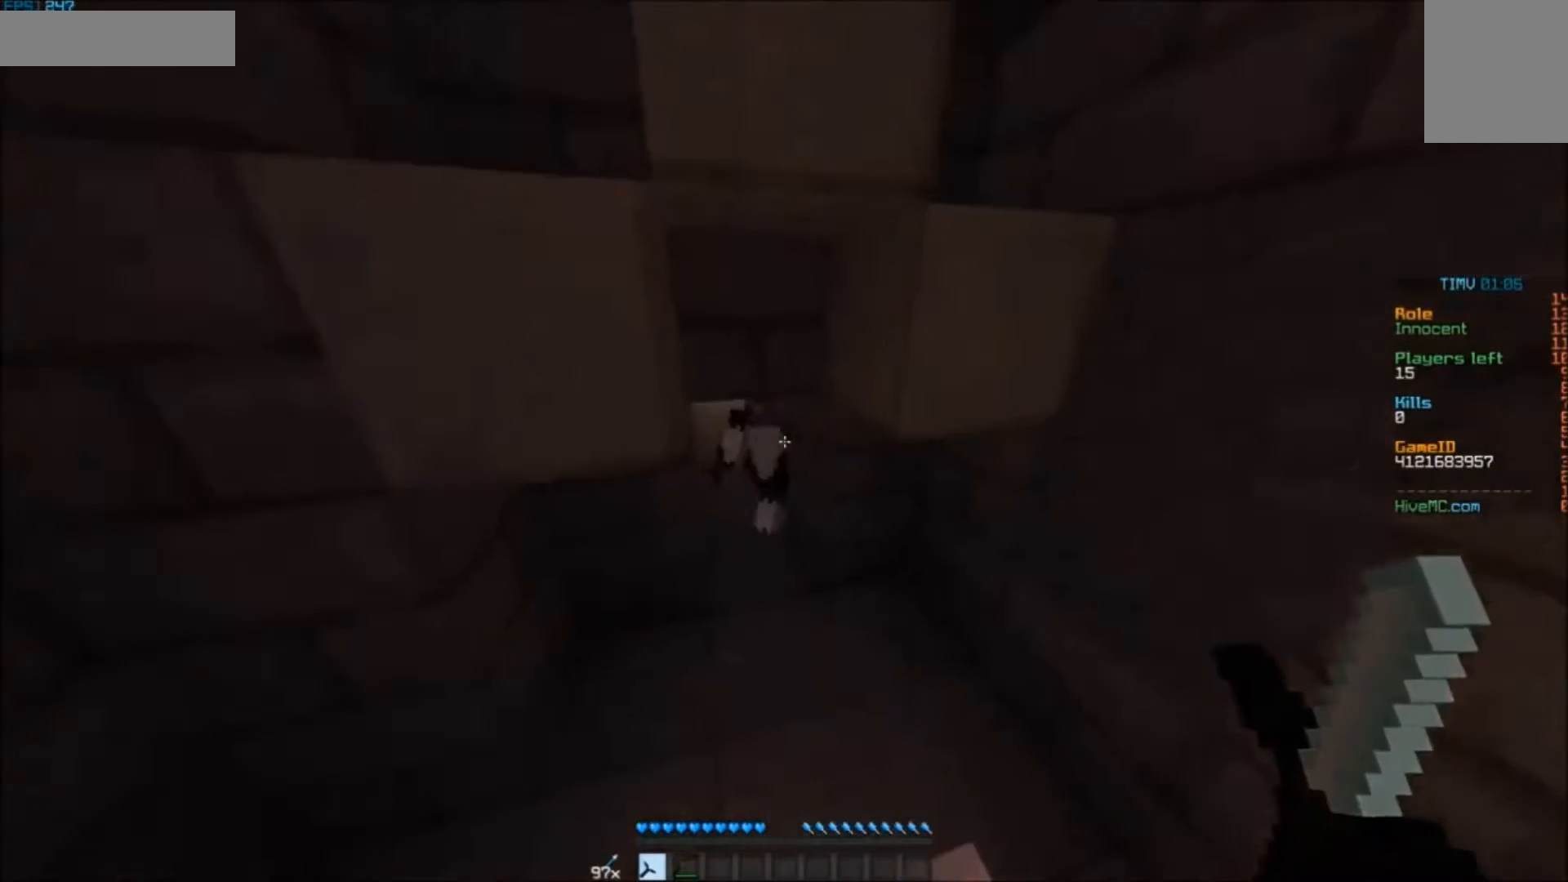
{"keys": ["a", "w"], "mouse": [], "events": [[67, "d", "up"], [167, "mouse_left", "down"], [267, "mouse_left", "up"], [333, "mouse_left", "down"], [367, "mouse_left", "up"], [433, "a", "down"], [433, "mouse_left", "down"], [467, "mouse_left", "up"]]}
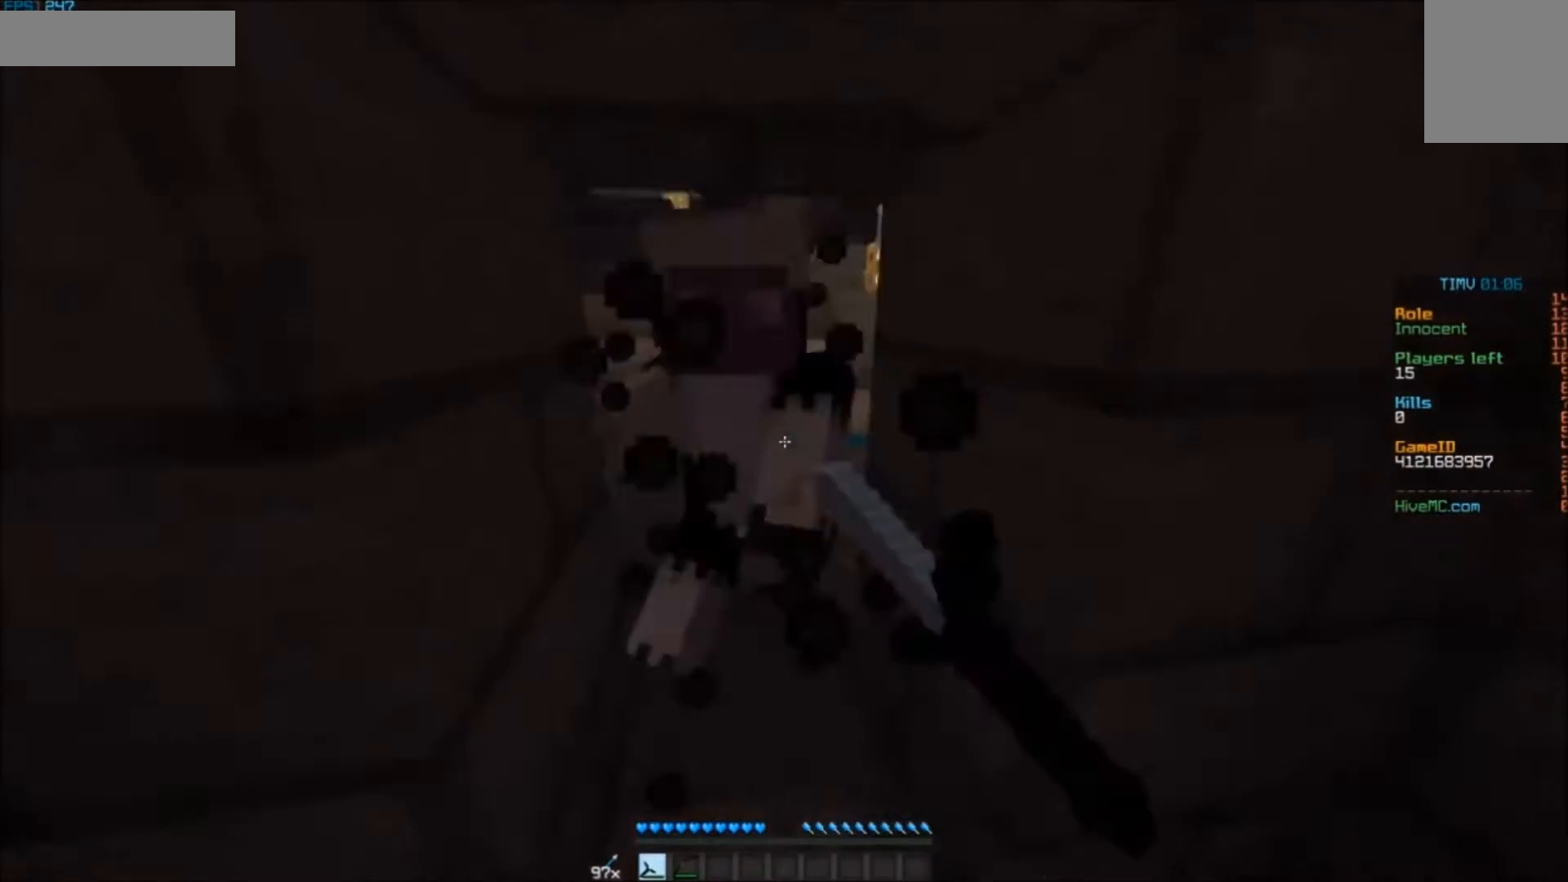
{"keys": ["w"], "mouse": [], "events": [[33, "mouse_left", "down"], [67, "a", "up"], [67, "mouse_left", "up"], [133, "mouse_left", "down"], [167, "w", "up"], [267, "mouse_left", "up"], [267, "w", "down"], [333, "mouse_left", "down"], [367, "mouse_left", "up"], [433, "mouse_left", "down"], [467, "mouse_left", "up"]]}
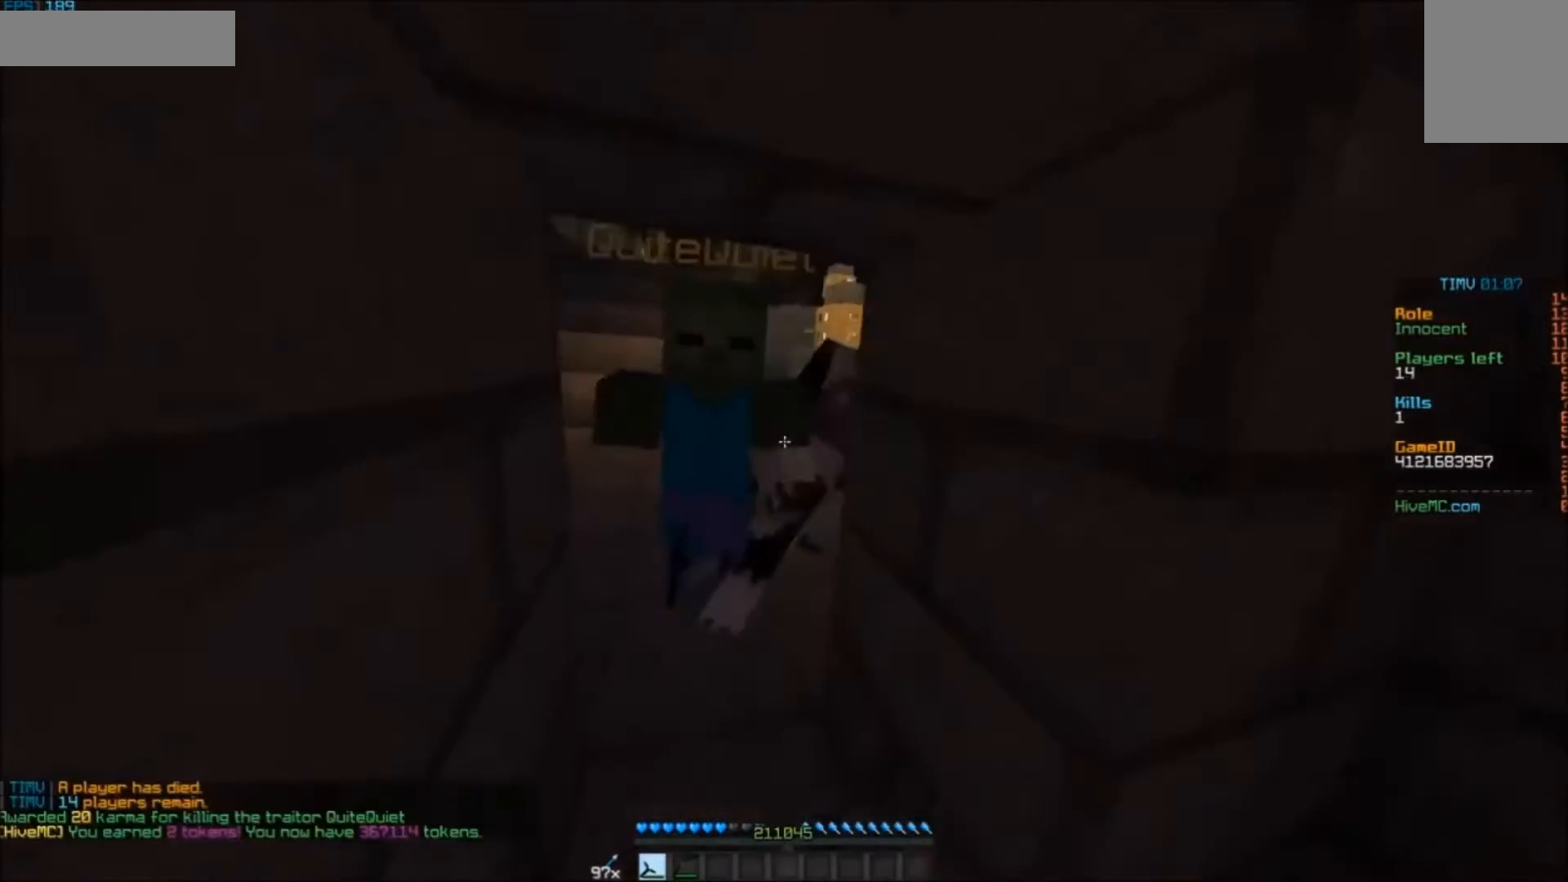
{"keys": [], "mouse": ["right"], "events": [[33, "mouse_left", "down"], [67, "mouse_left", "up"], [367, "mouse_right", "down"], [367, "w", "up"], [433, "mouse_right", "up"], [467, "mouse_right", "down"]]}
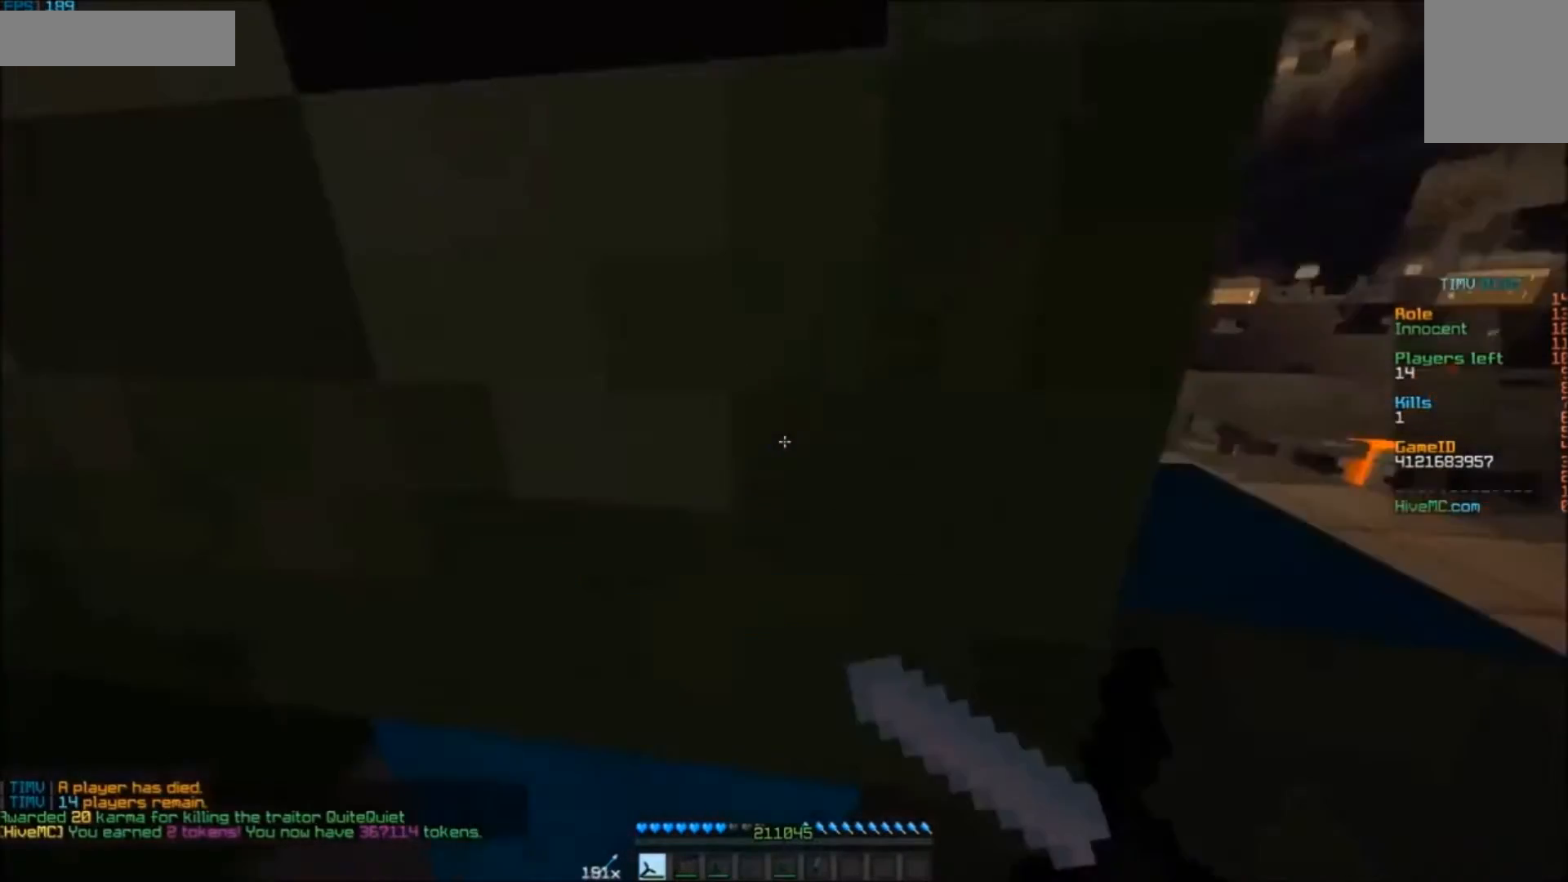
{"keys": ["a", "w"], "mouse": [], "events": [[33, "w", "down"], [67, "a", "down"], [67, "mouse_right", "up"]]}
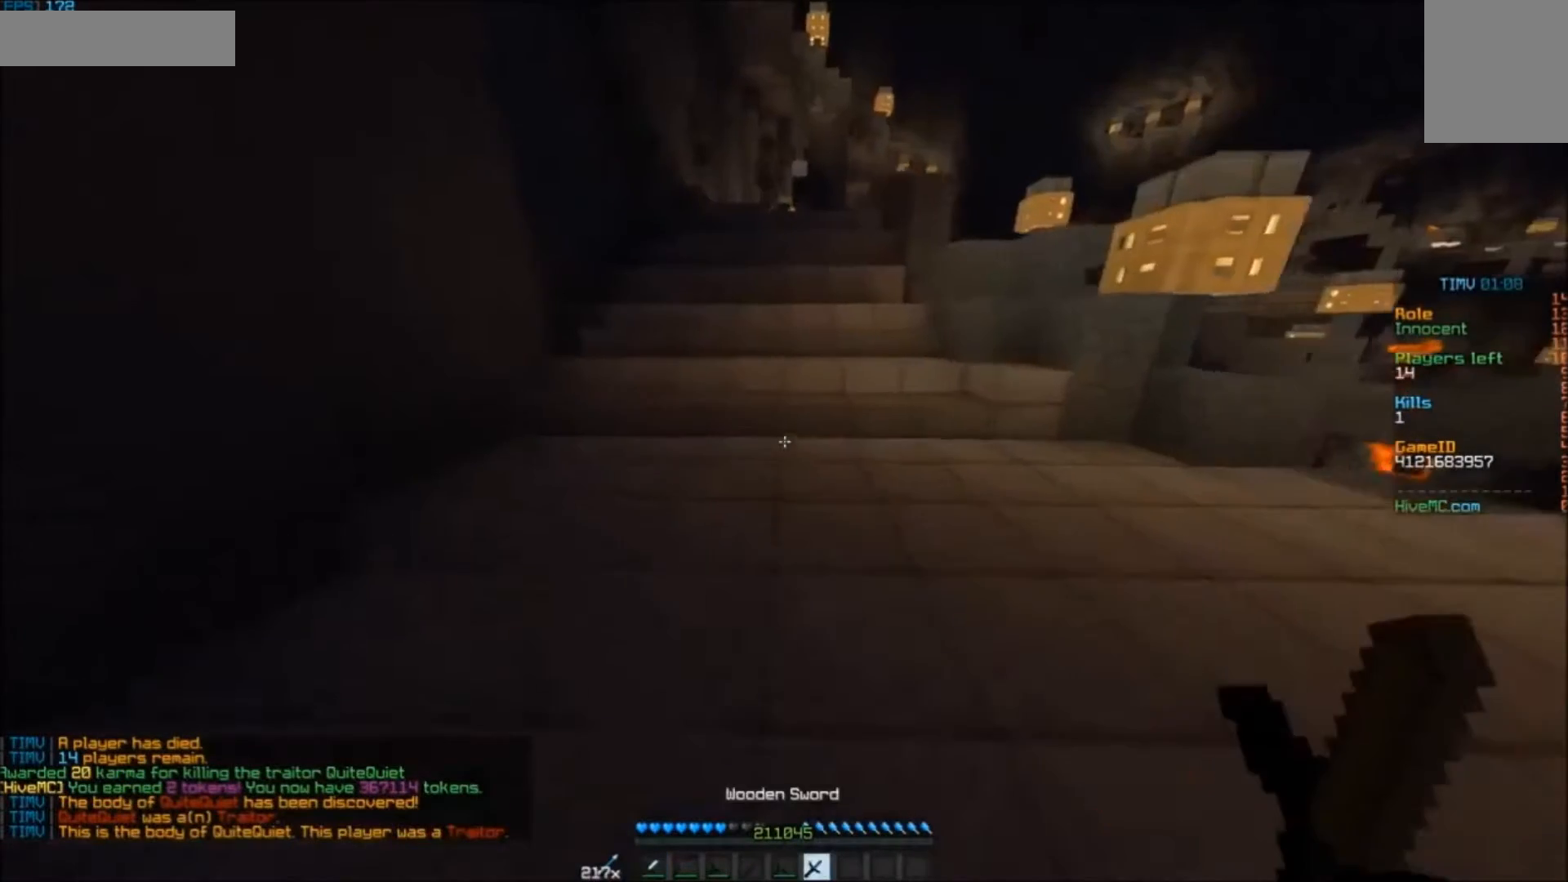
{"keys": ["a", "w"], "mouse": [], "events": [[67, "a", "up"], [233, "a", "down"]]}
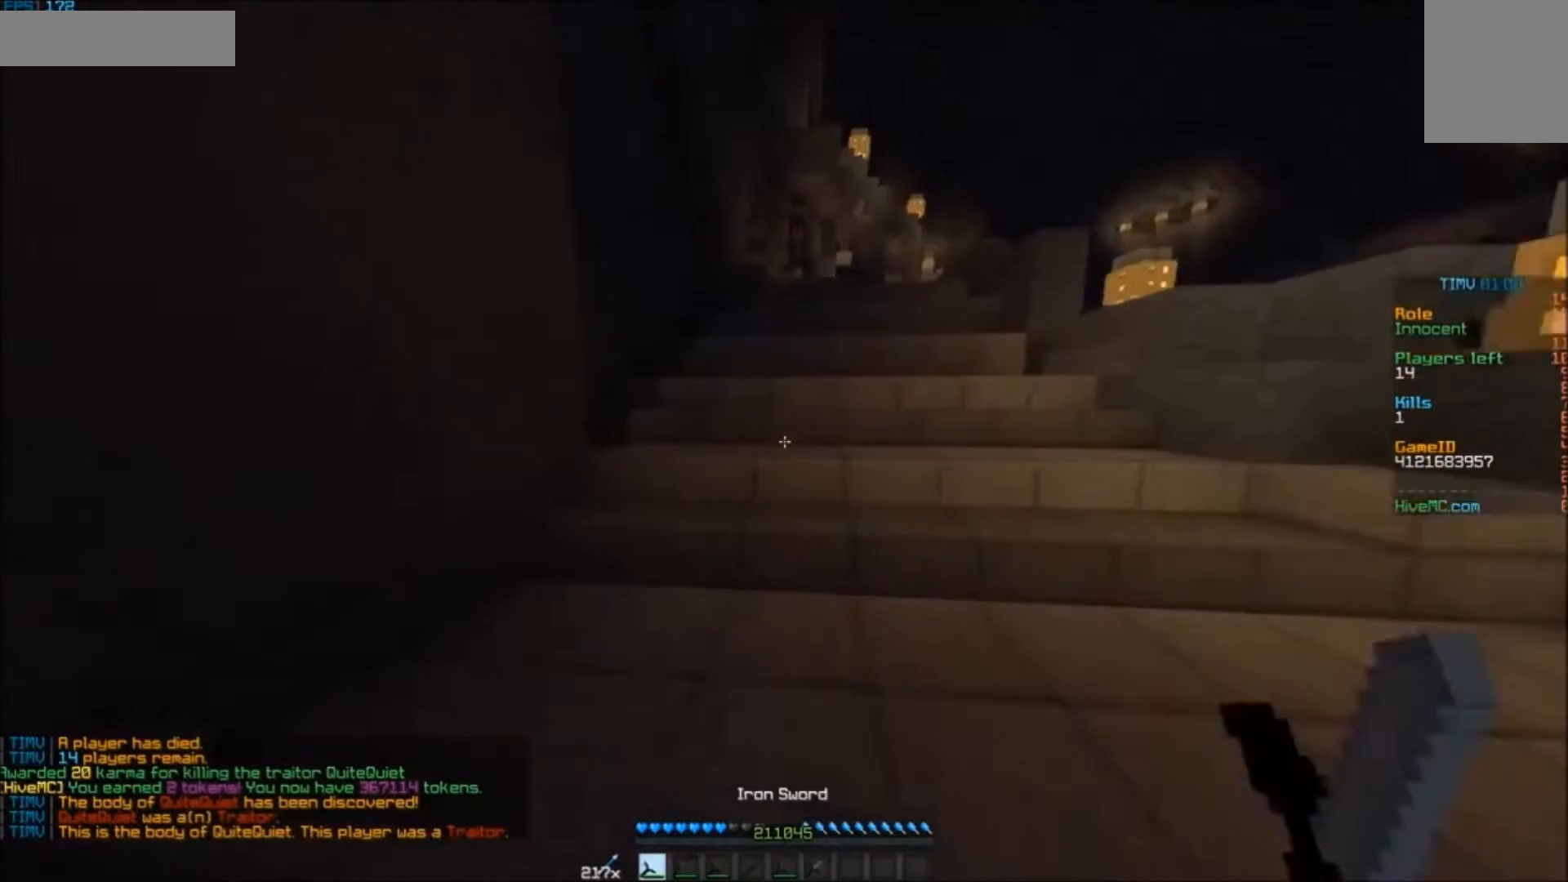
{"keys": [], "mouse": ["right"], "events": [[33, "a", "up"], [33, "mouse_right", "down"], [33, "w", "up"], [167, "s", "down"], [267, "a", "down"], [367, "s", "up"], [467, "a", "up"]]}
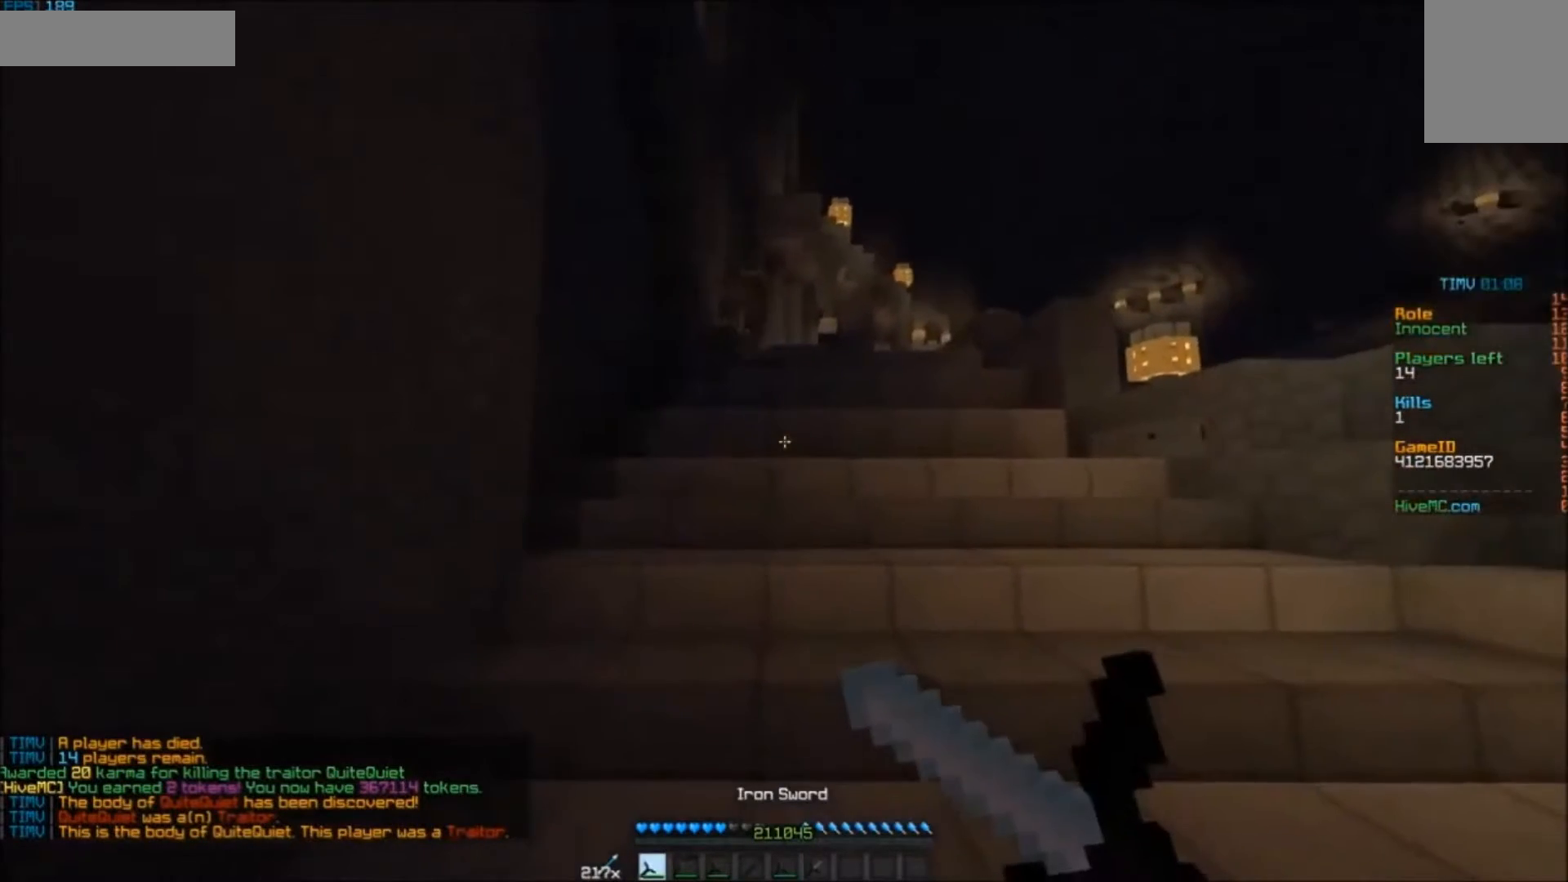
{"keys": ["w"], "mouse": [], "events": [[233, "mouse_right", "up"], [233, "w", "down"]]}
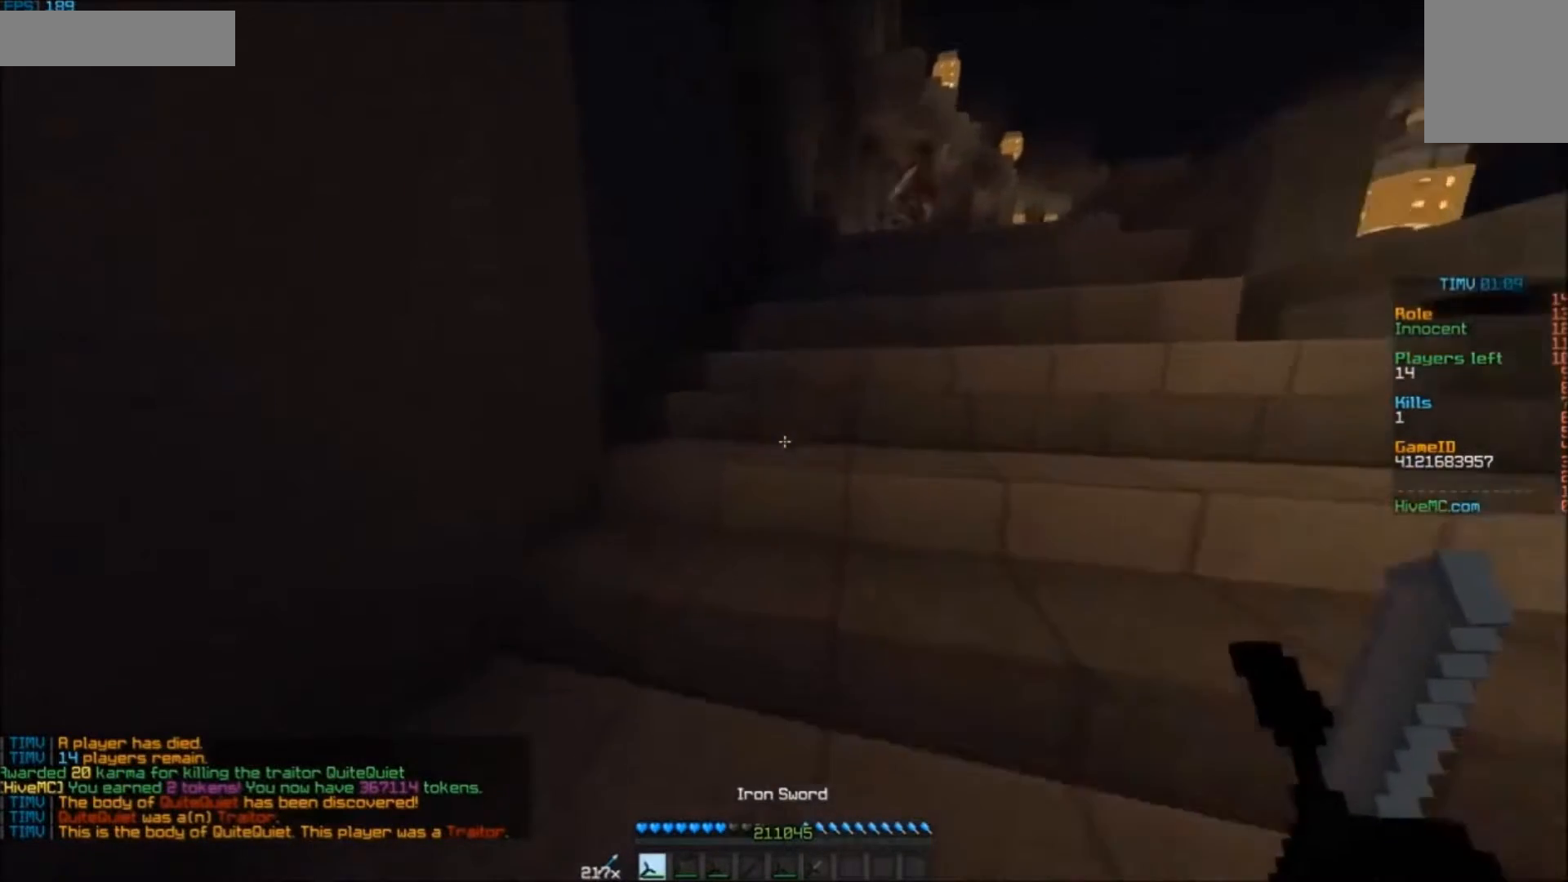
{"keys": ["w"], "mouse": [], "events": [[333, "a", "down"], [367, "a", "up"]]}
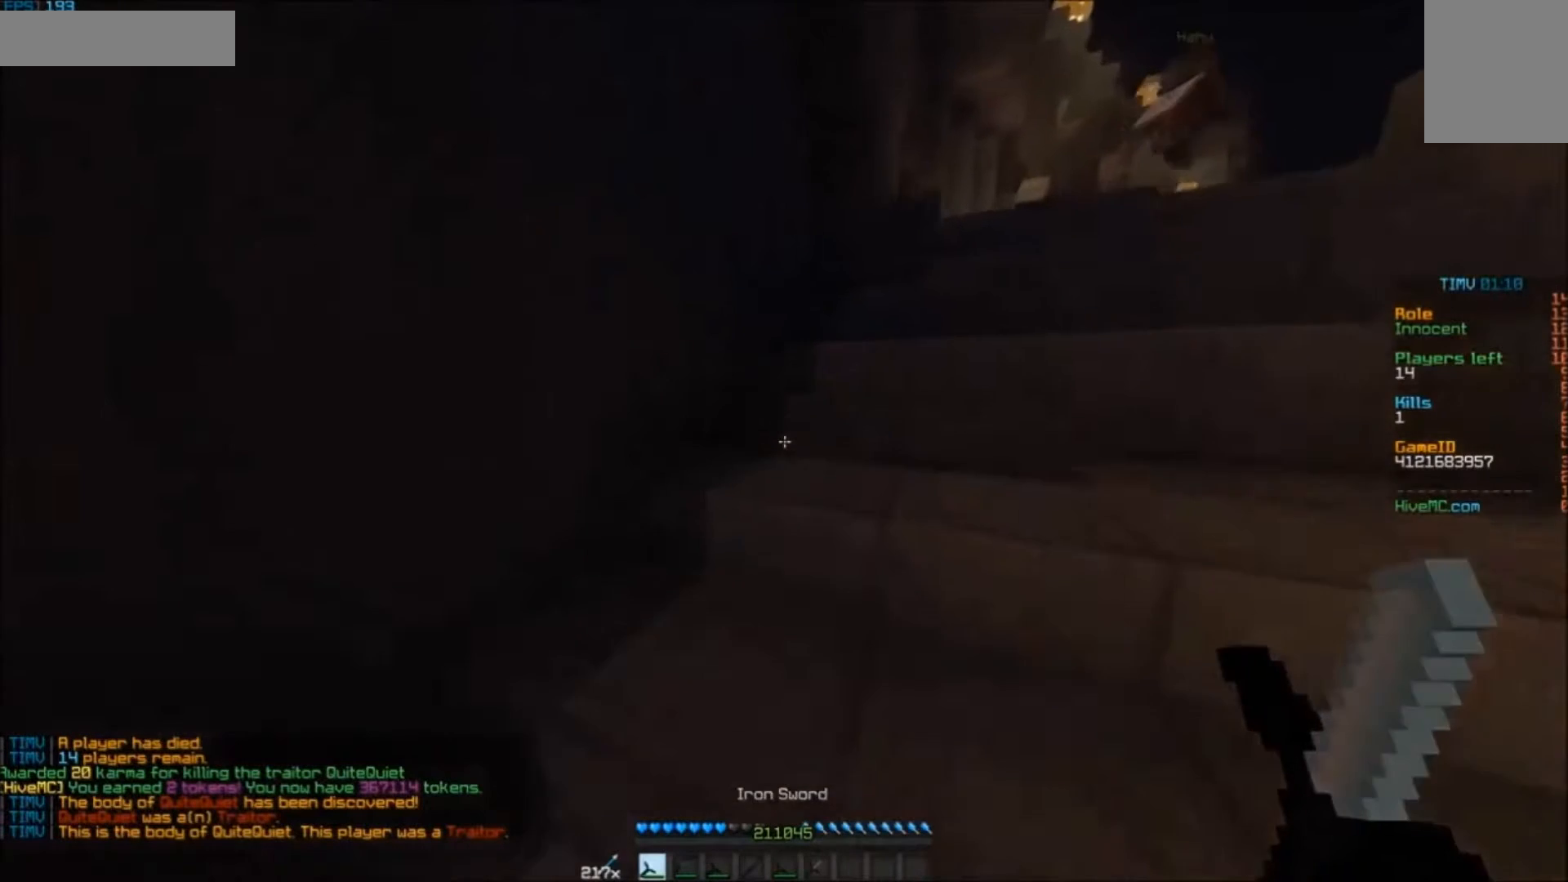
{"keys": ["w"], "mouse": [], "events": [[267, "d", "down"], [433, "d", "up"]]}
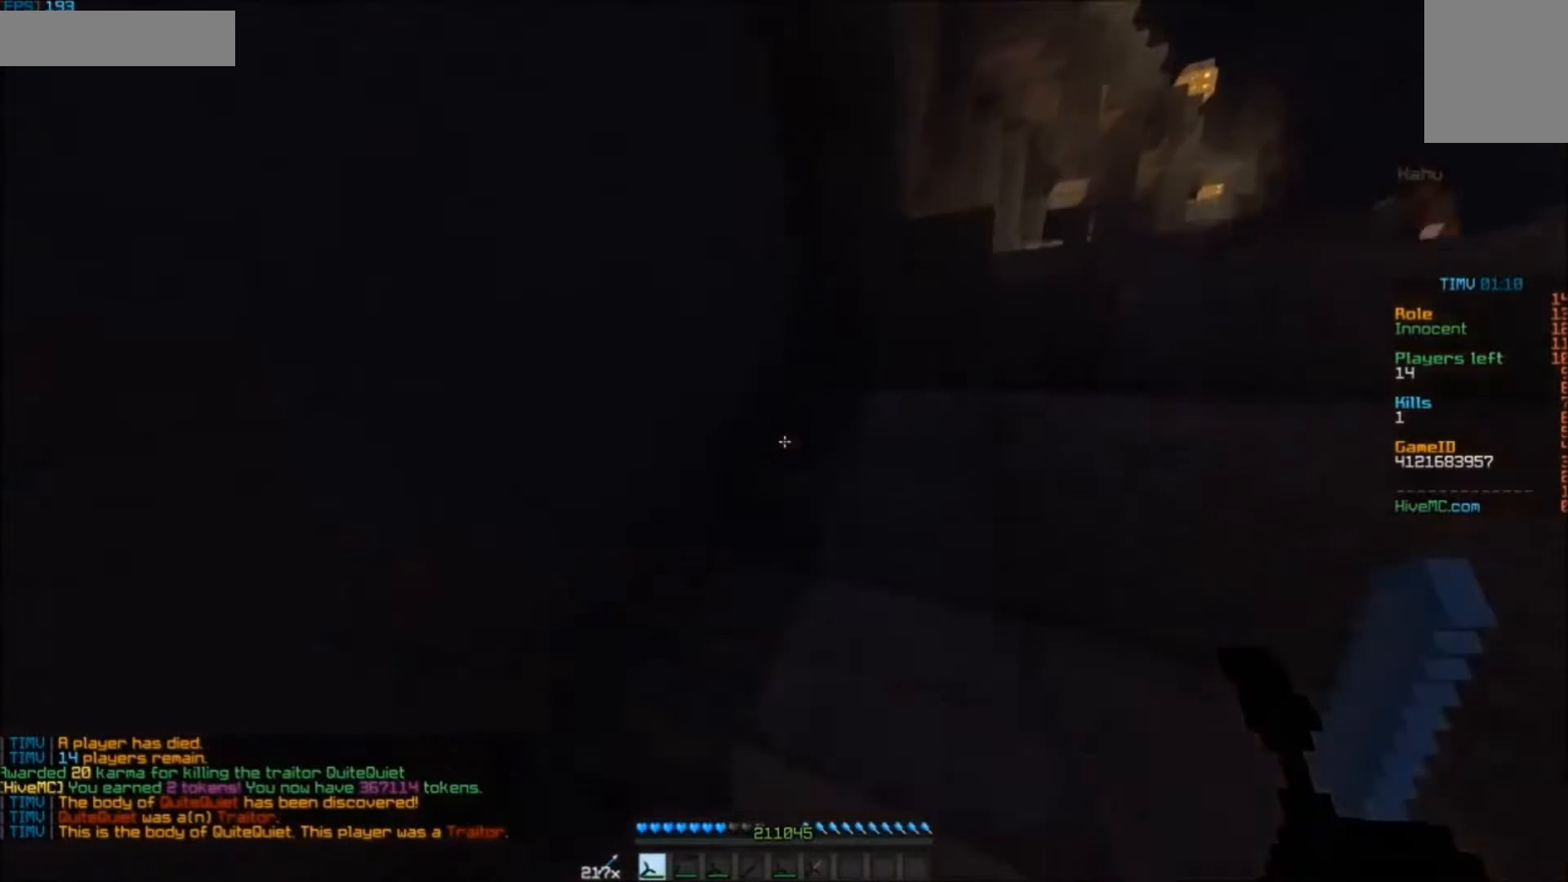
{"keys": ["w"], "mouse": [], "events": []}